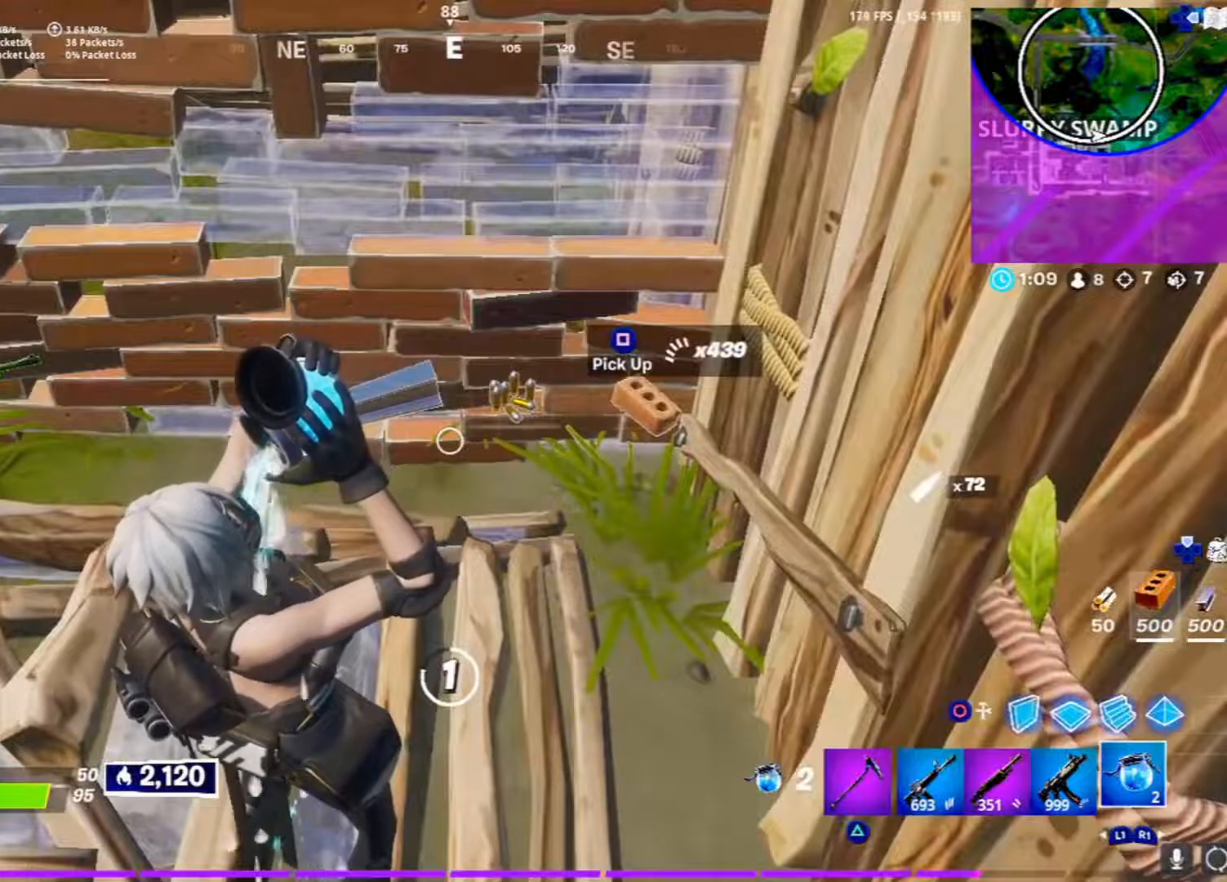
Gameplay with a controller (PlayStation layout); each line is a JSON object with the inputs held at the frame after it. "events" lists button and stick changes between this image and that frame as [ms after this image, input, new state], when the widget could be followed in between. Not read: TOUCHPAD.
{"buttons": [], "left_stick": "center", "right_stick": "center", "events": []}
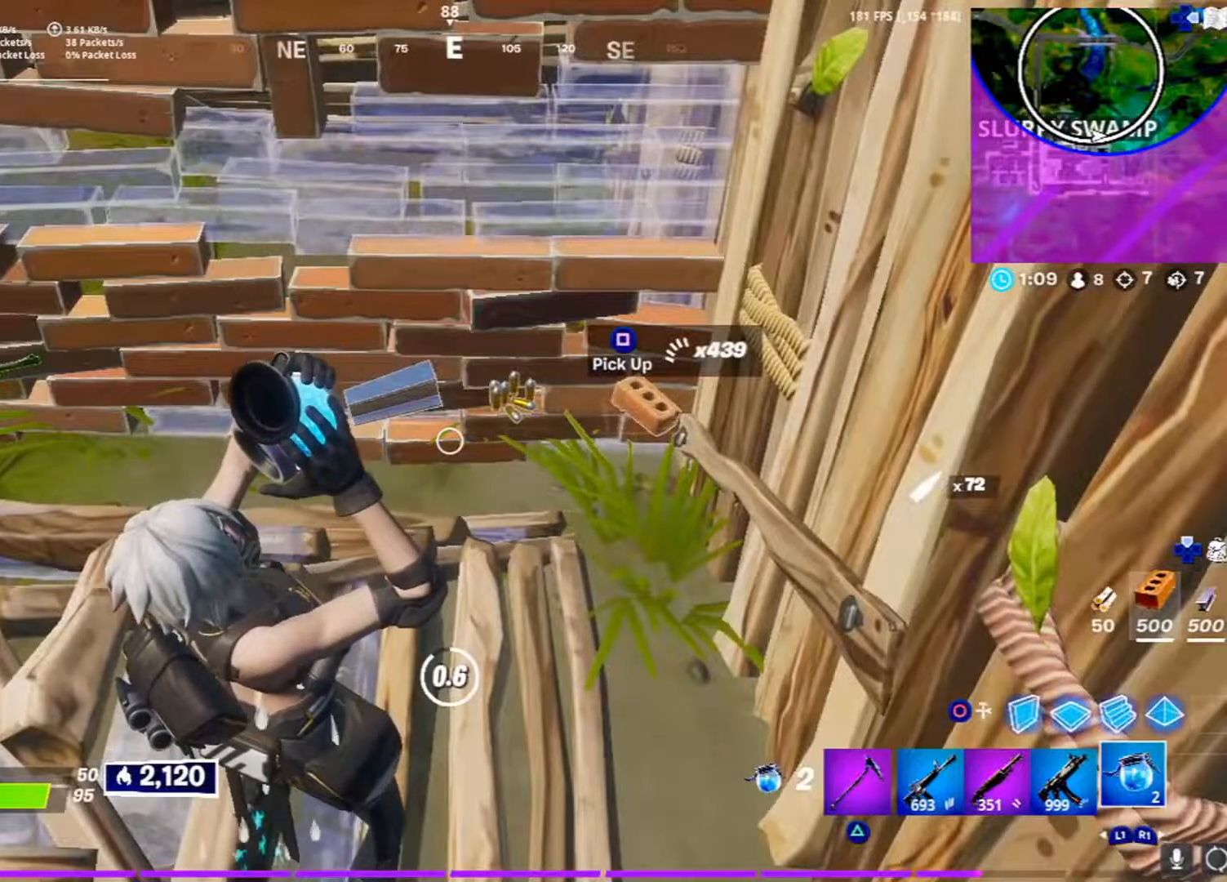
{"buttons": [], "left_stick": "center", "right_stick": "center", "events": []}
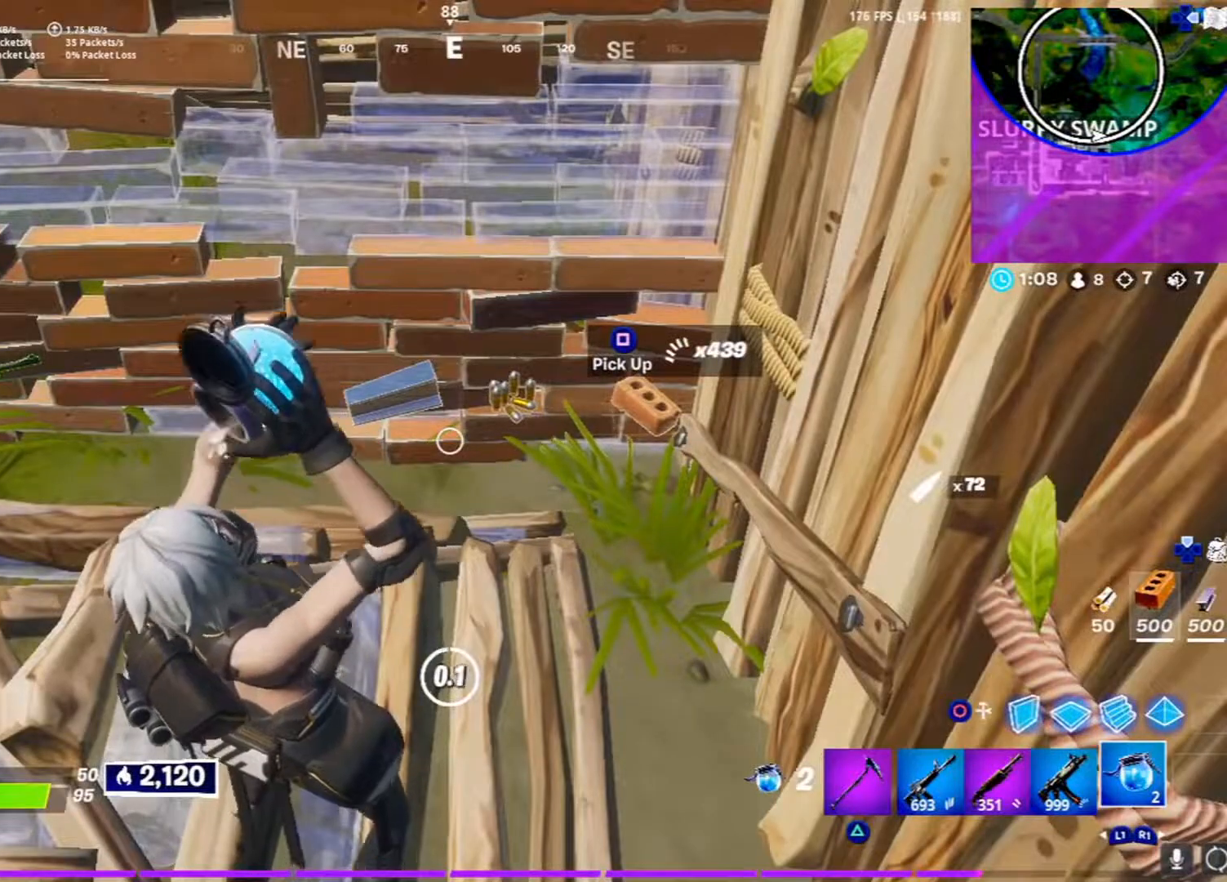
{"buttons": [], "left_stick": "up", "right_stick": "center", "events": [[233, "left_stick", "up"], [350, "TRIANGLE", "down"], [483, "TRIANGLE", "up"]]}
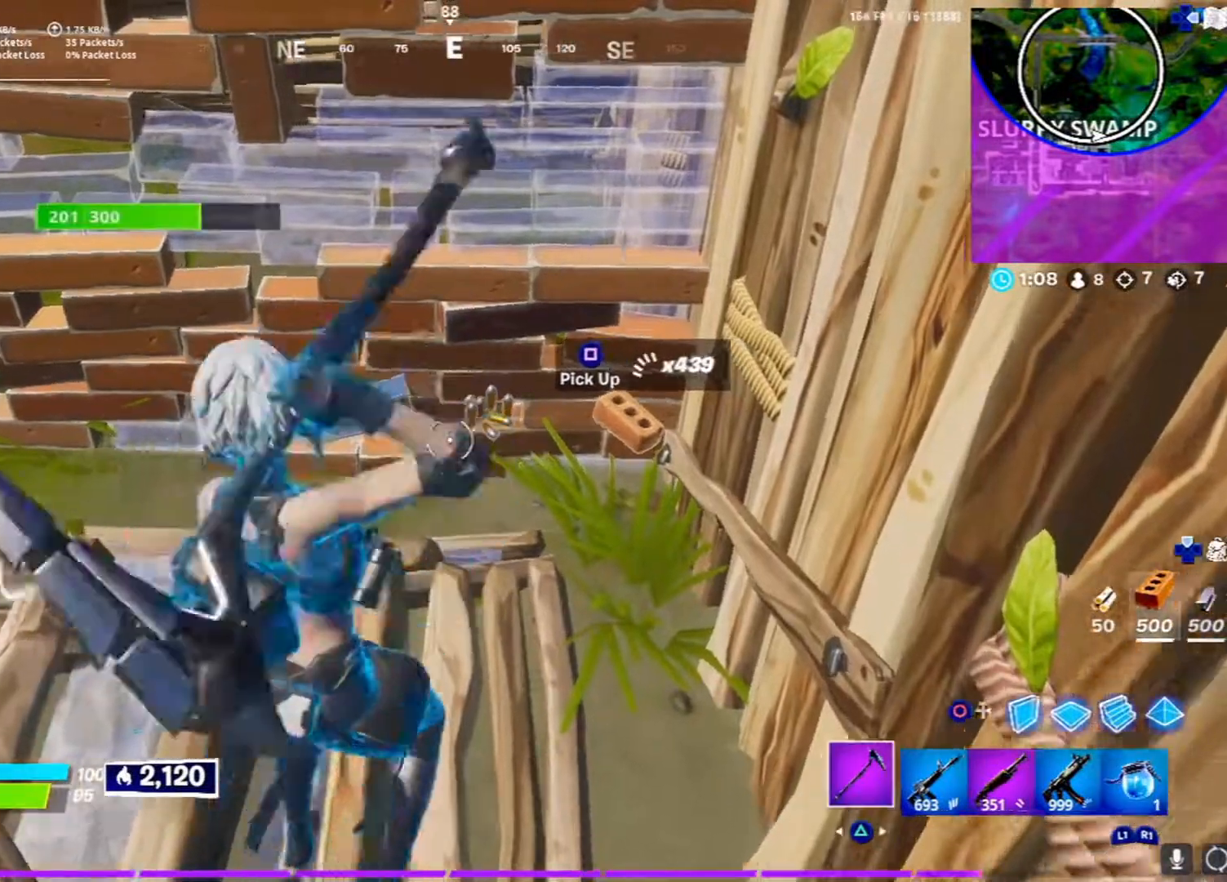
{"buttons": [], "left_stick": "up", "right_stick": "down-left", "events": [[50, "L3", "down"], [50, "left_stick", "up-right"], [283, "L3", "up"], [483, "left_stick", "up"], [483, "right_stick", "down-left"]]}
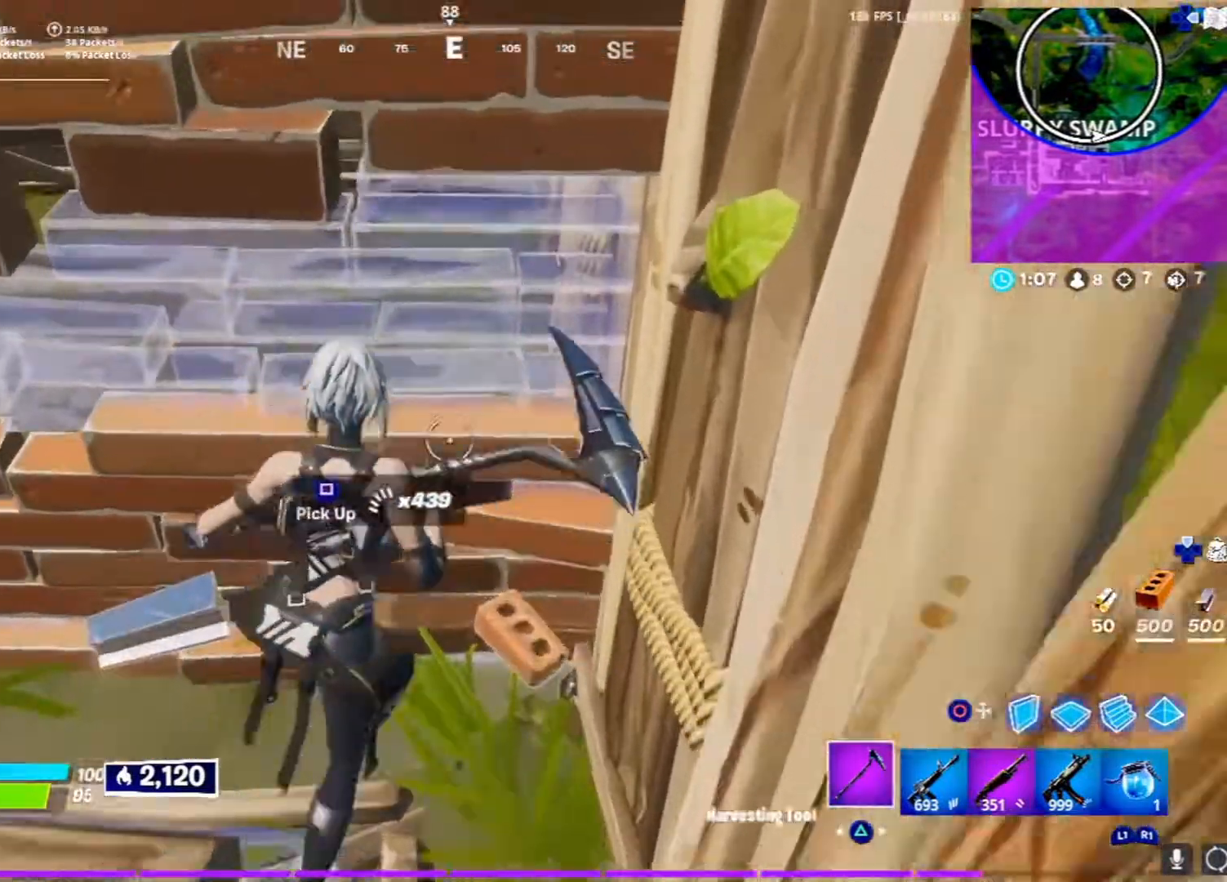
{"buttons": ["L3"], "left_stick": "up-left", "right_stick": "center", "events": [[50, "R3", "down"], [83, "left_stick", "up-left"], [150, "right_stick", "left"], [167, "R3", "up"], [233, "R3", "down"], [300, "L3", "down"], [300, "right_stick", "up-left"], [417, "R3", "up"], [417, "right_stick", "center"]]}
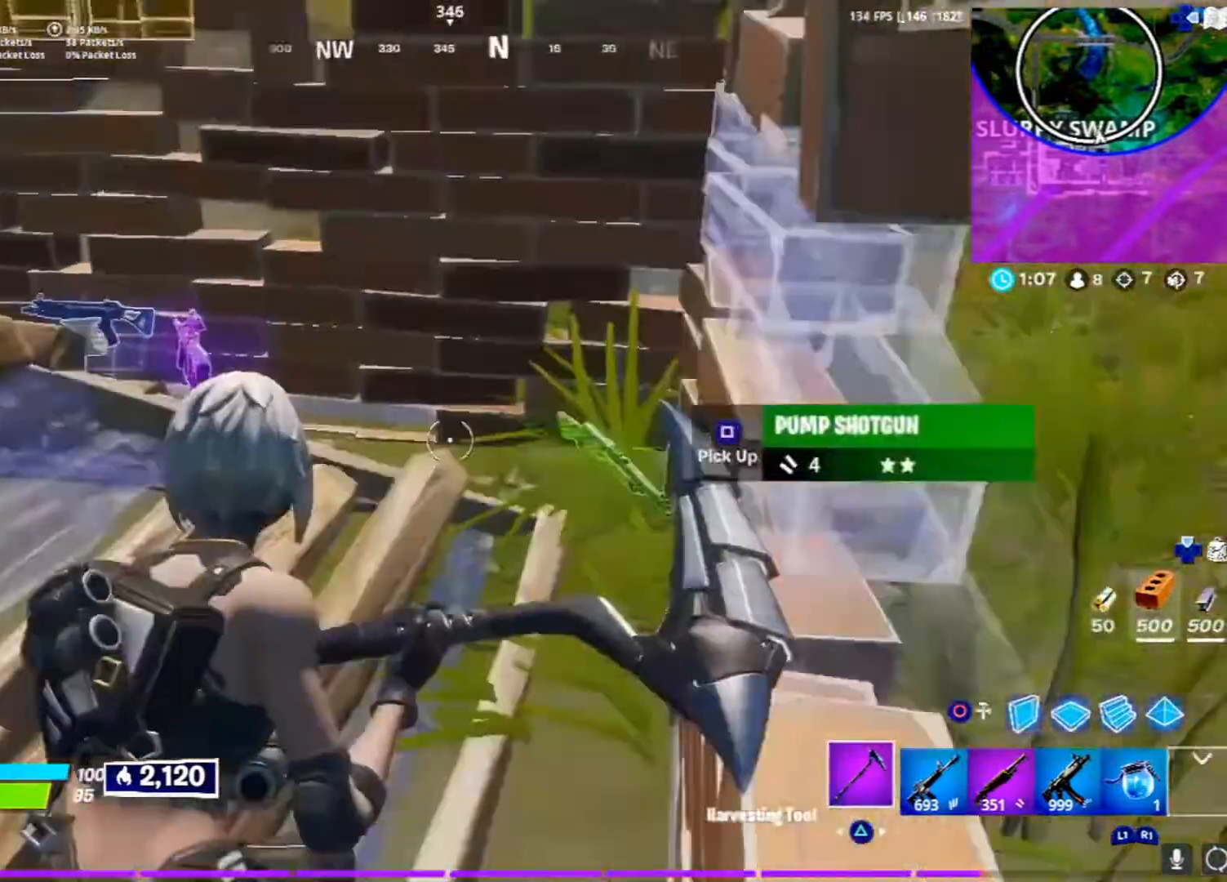
{"buttons": ["CROSS"], "left_stick": "up-left", "right_stick": "center", "events": [[50, "L3", "up"], [50, "left_stick", "up"], [167, "right_stick", "down"], [267, "CROSS", "down"], [267, "left_stick", "up-left"], [367, "right_stick", "center"]]}
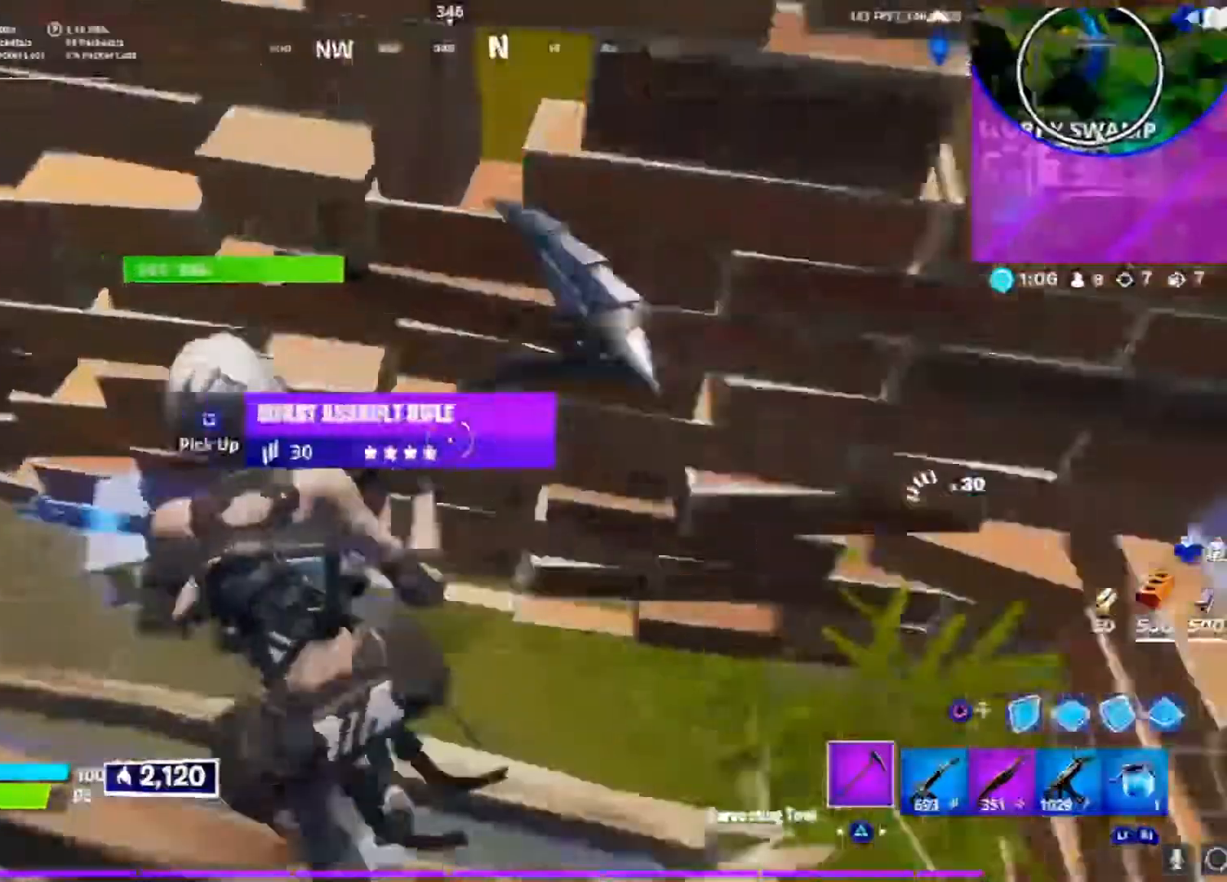
{"buttons": [], "left_stick": "down", "right_stick": "center", "events": [[200, "left_stick", "down"], [350, "CROSS", "up"]]}
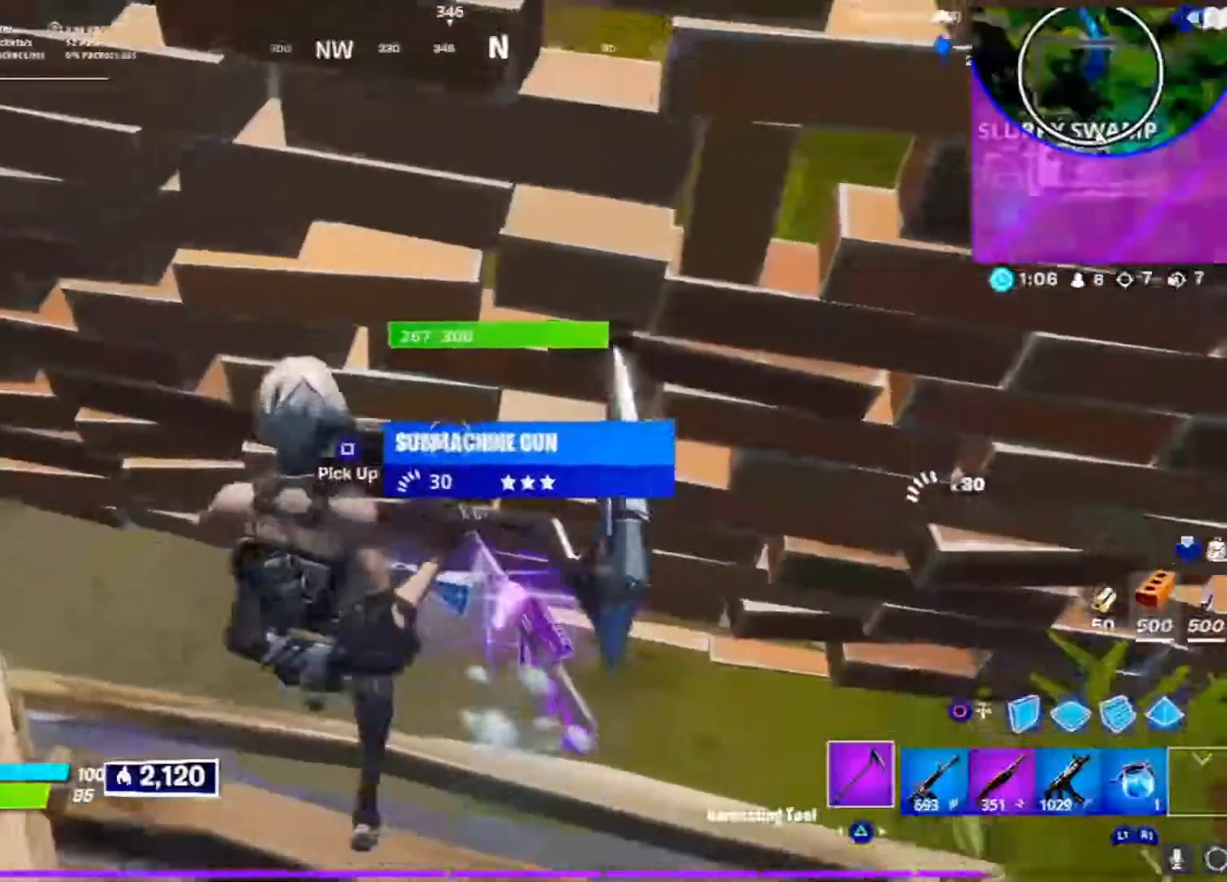
{"buttons": ["L1"], "left_stick": "down-right", "right_stick": "center", "events": [[117, "R1", "down"], [217, "R1", "up"], [300, "left_stick", "down-right"], [417, "L1", "down"]]}
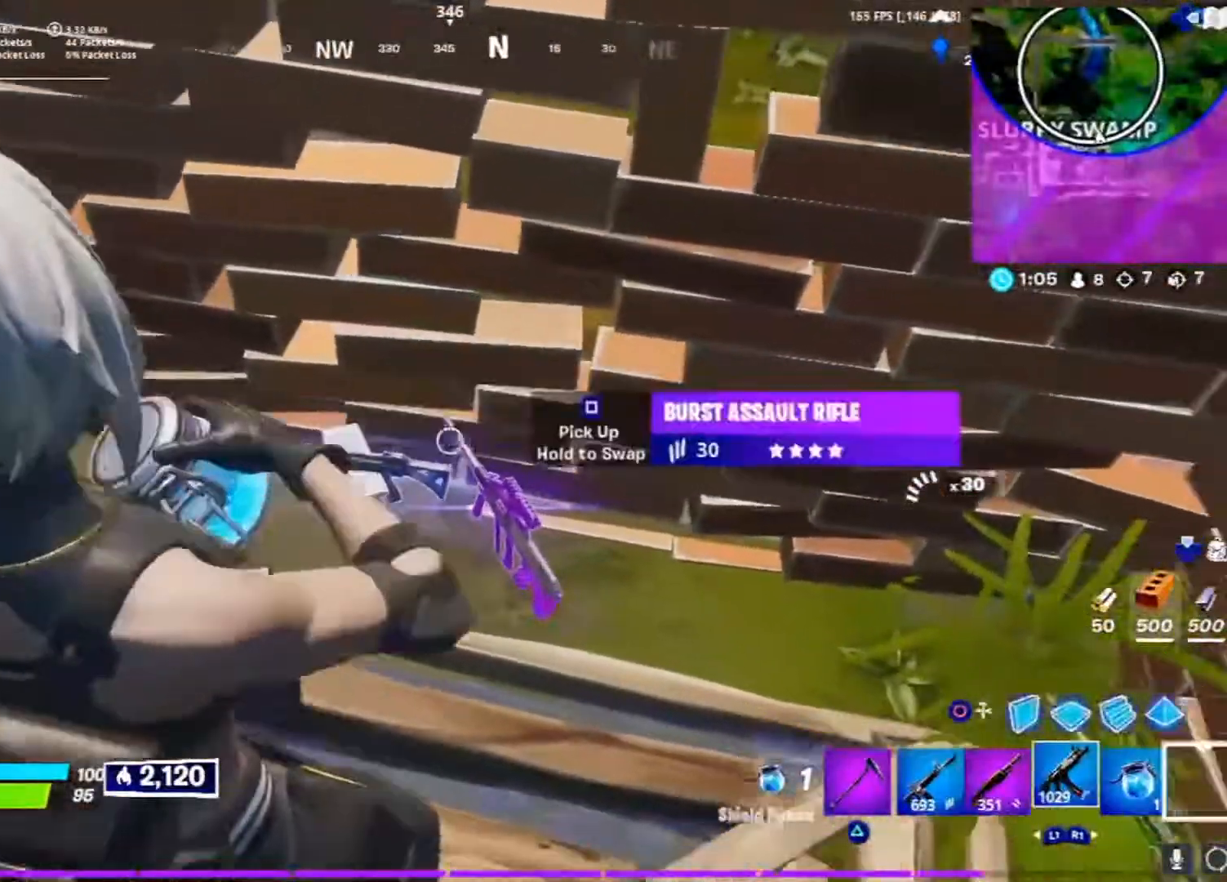
{"buttons": [], "left_stick": "center", "right_stick": "center", "events": [[33, "L1", "up"], [50, "left_stick", "center"], [100, "L1", "down"], [200, "L1", "up"], [233, "L1", "down"], [350, "L1", "up"]]}
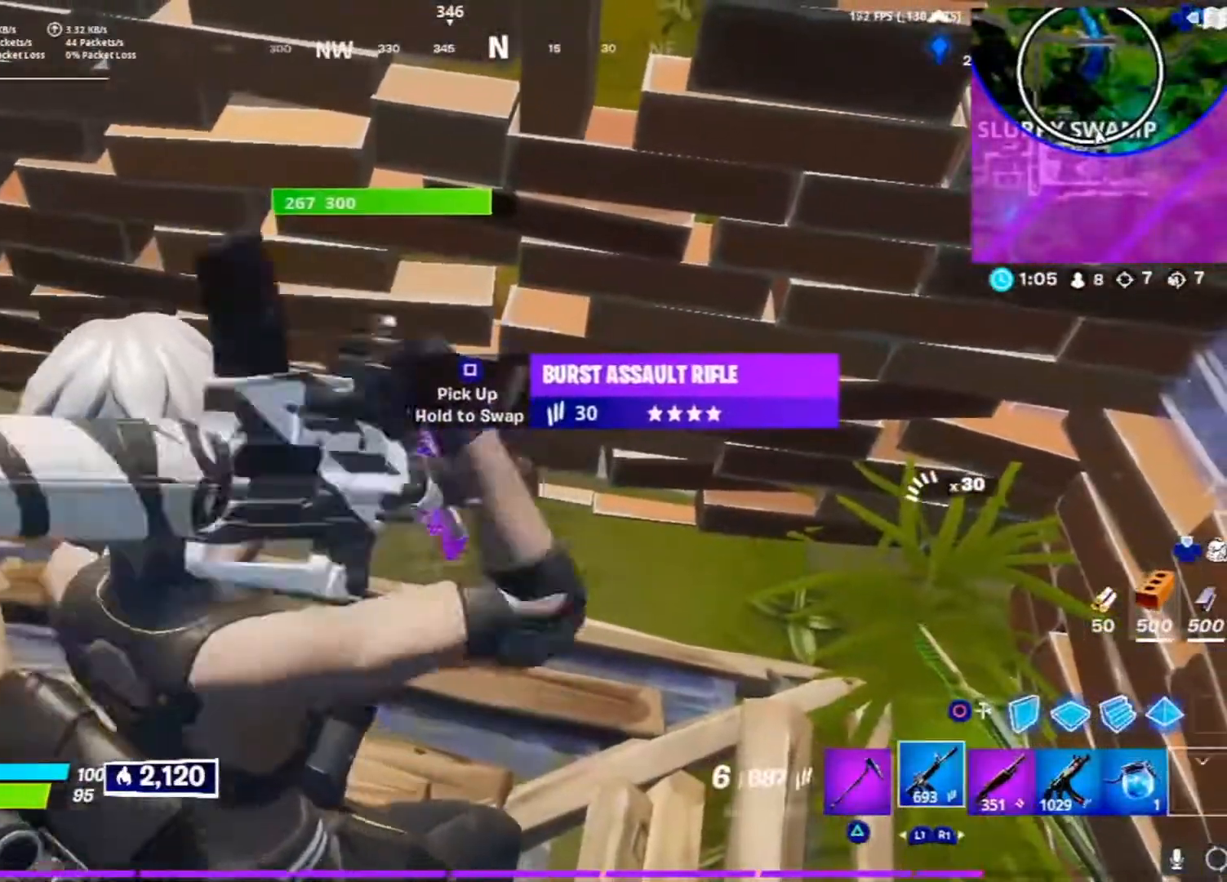
{"buttons": [], "left_stick": "up", "right_stick": "center", "events": [[50, "SQUARE", "down"], [483, "SQUARE", "up"], [483, "left_stick", "up"]]}
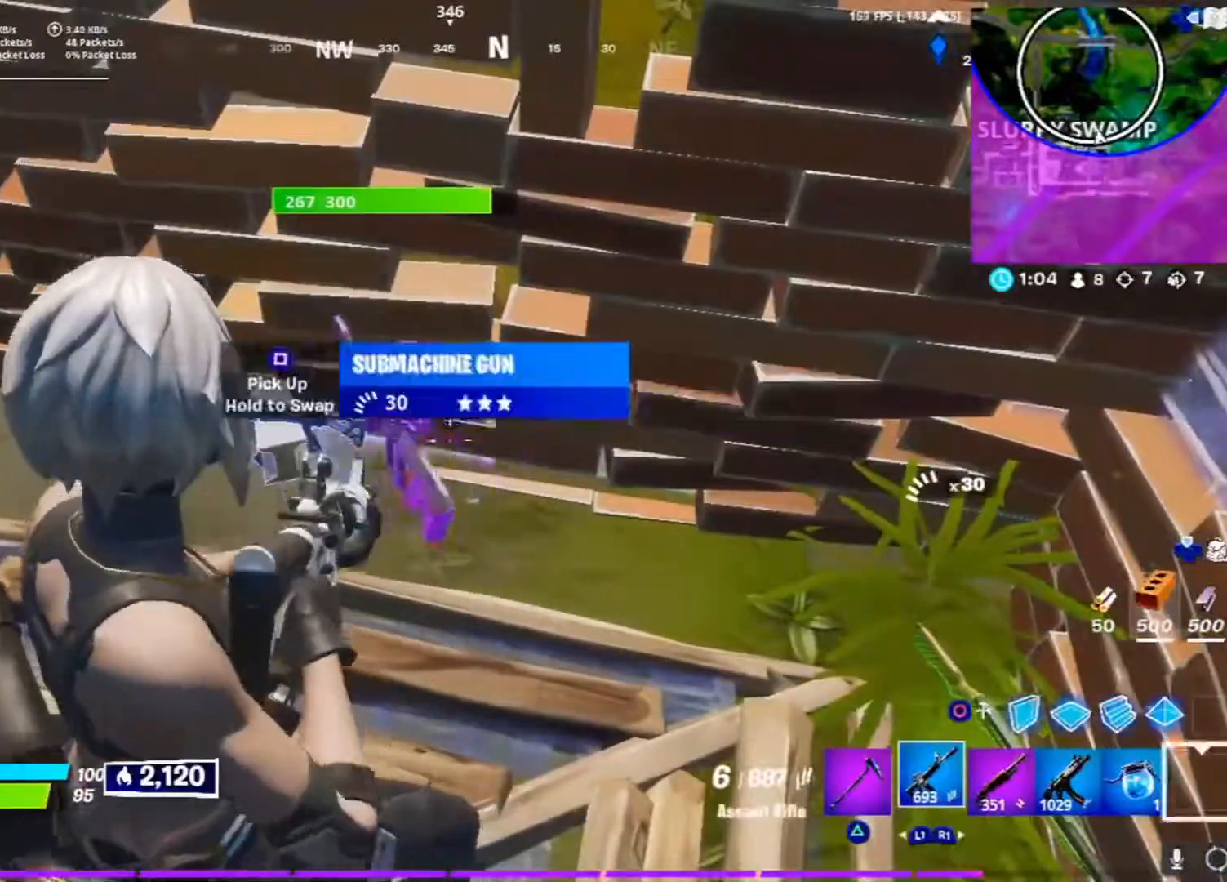
{"buttons": [], "left_stick": "left", "right_stick": "center", "events": [[117, "right_stick", "down-right"], [233, "left_stick", "up-left"], [233, "right_stick", "right"], [367, "left_stick", "left"], [417, "right_stick", "center"]]}
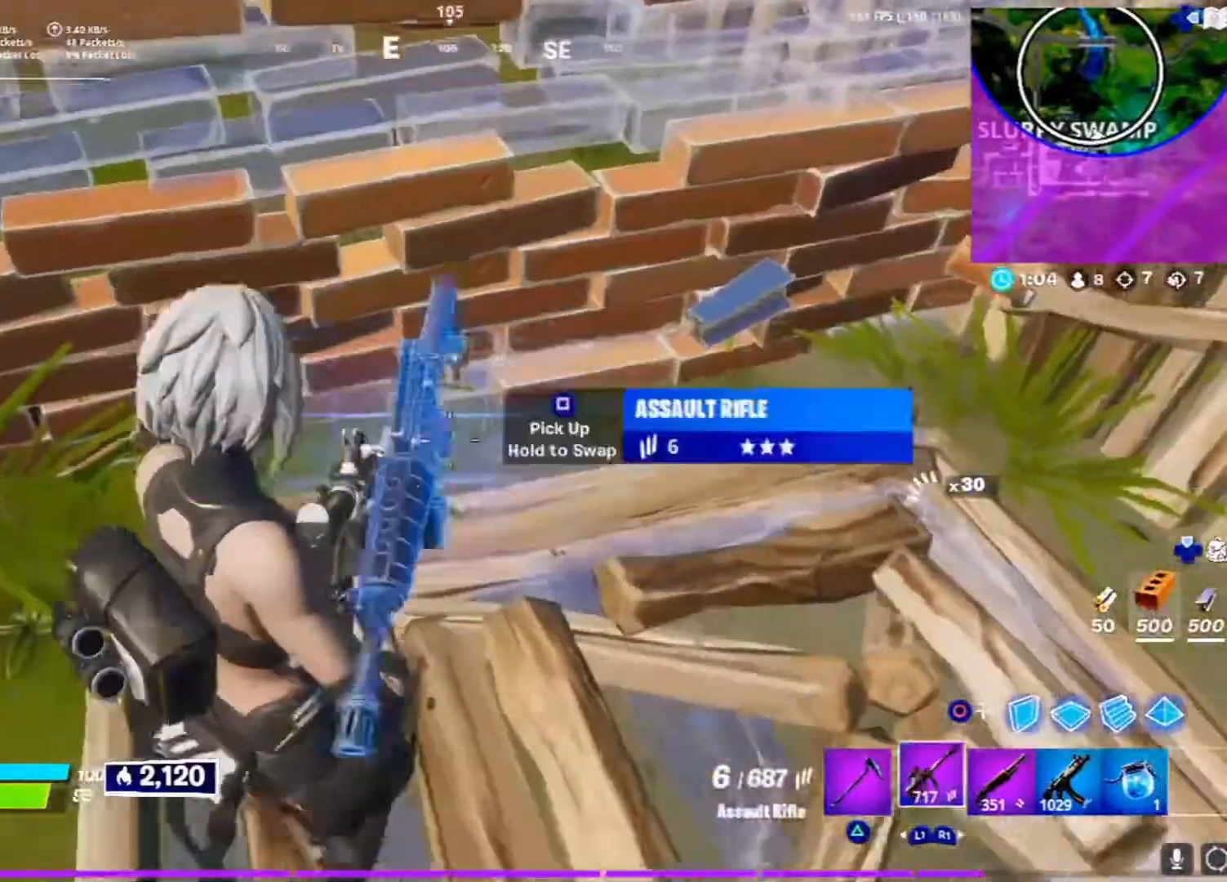
{"buttons": [], "left_stick": "up-right", "right_stick": "center", "events": [[17, "left_stick", "center"], [83, "left_stick", "up"], [117, "right_stick", "up"], [283, "right_stick", "center"], [467, "left_stick", "up-right"]]}
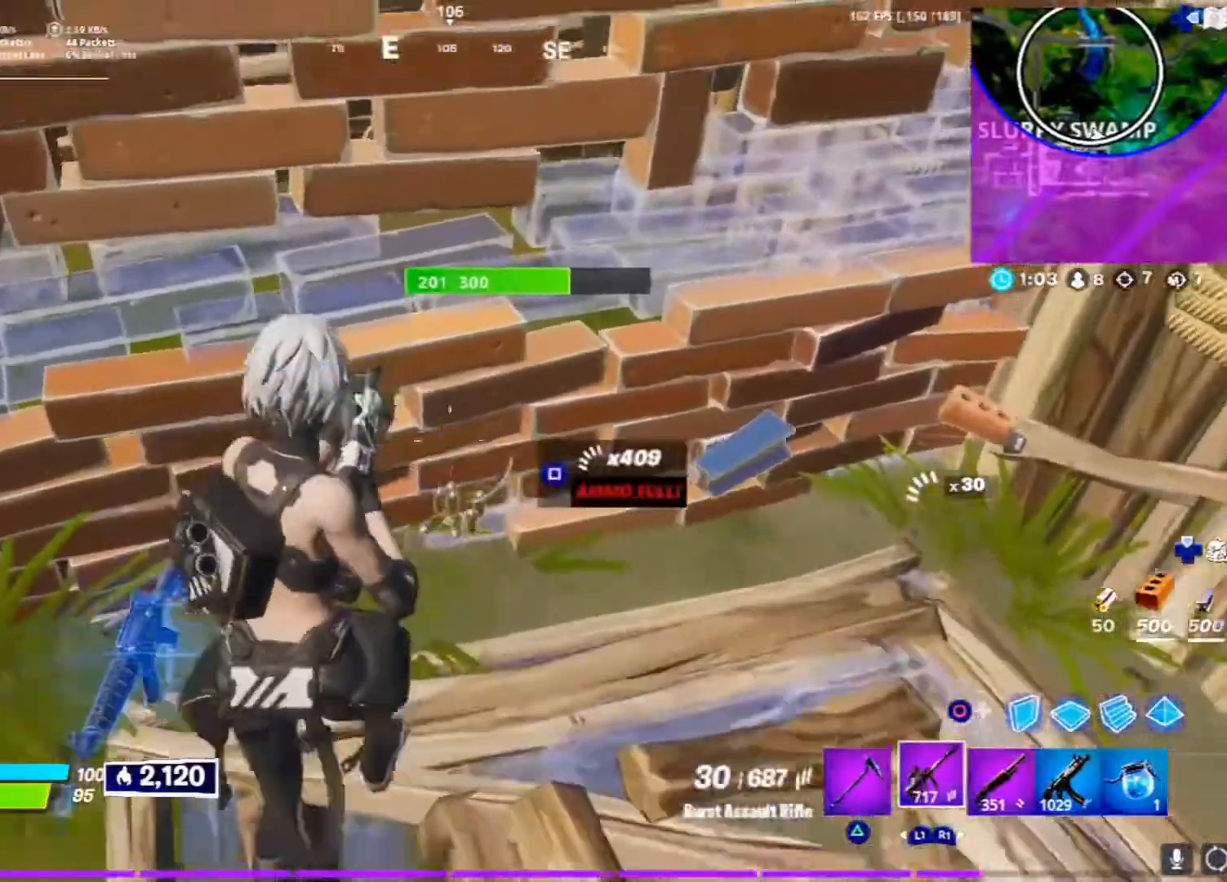
{"buttons": ["R2"], "left_stick": "up-left", "right_stick": "center", "events": [[33, "TRIANGLE", "down"], [150, "TRIANGLE", "up"], [300, "right_stick", "up"], [467, "R2", "down"], [467, "right_stick", "center"], [483, "left_stick", "up-left"]]}
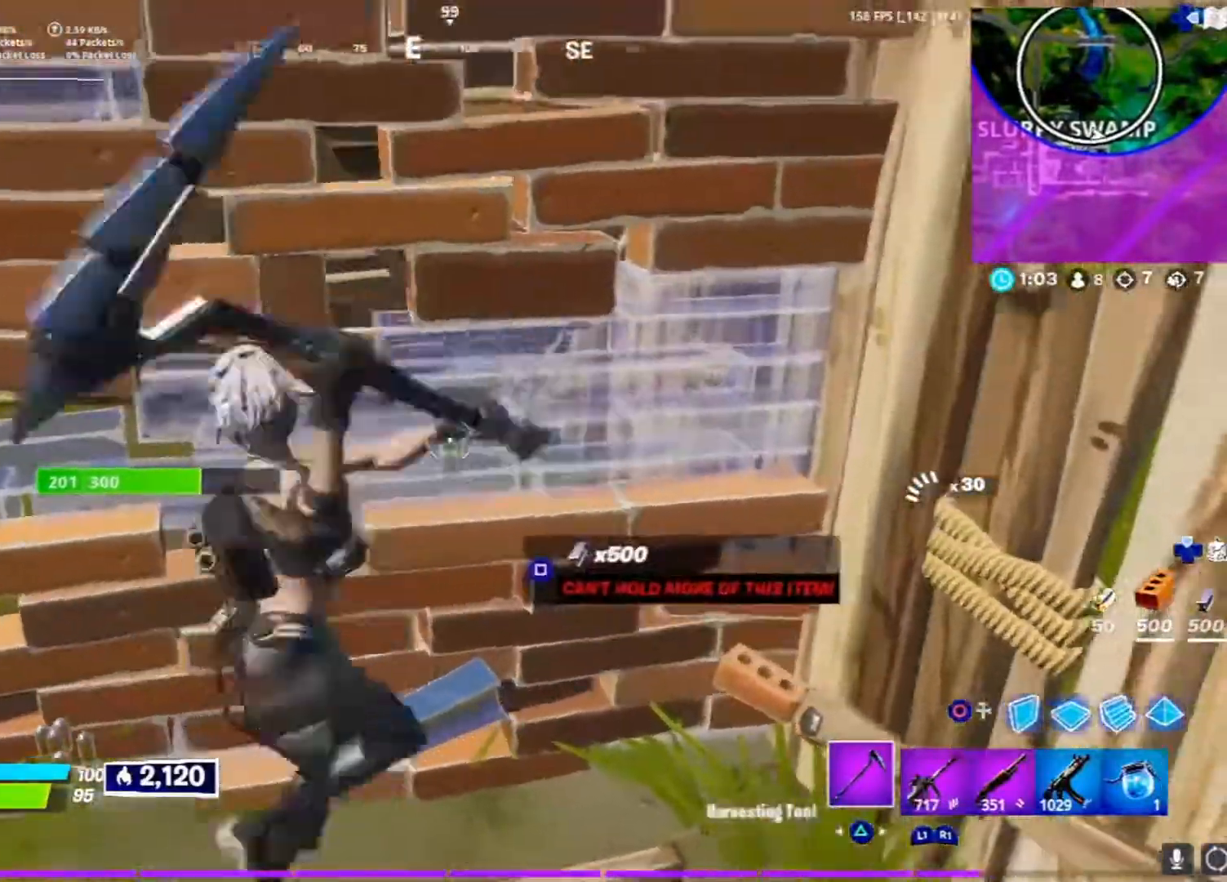
{"buttons": ["R1", "R2"], "left_stick": "up-right", "right_stick": "center", "events": [[150, "left_stick", "down"], [367, "left_stick", "left"], [417, "left_stick", "center"], [467, "R1", "down"], [467, "left_stick", "up-right"]]}
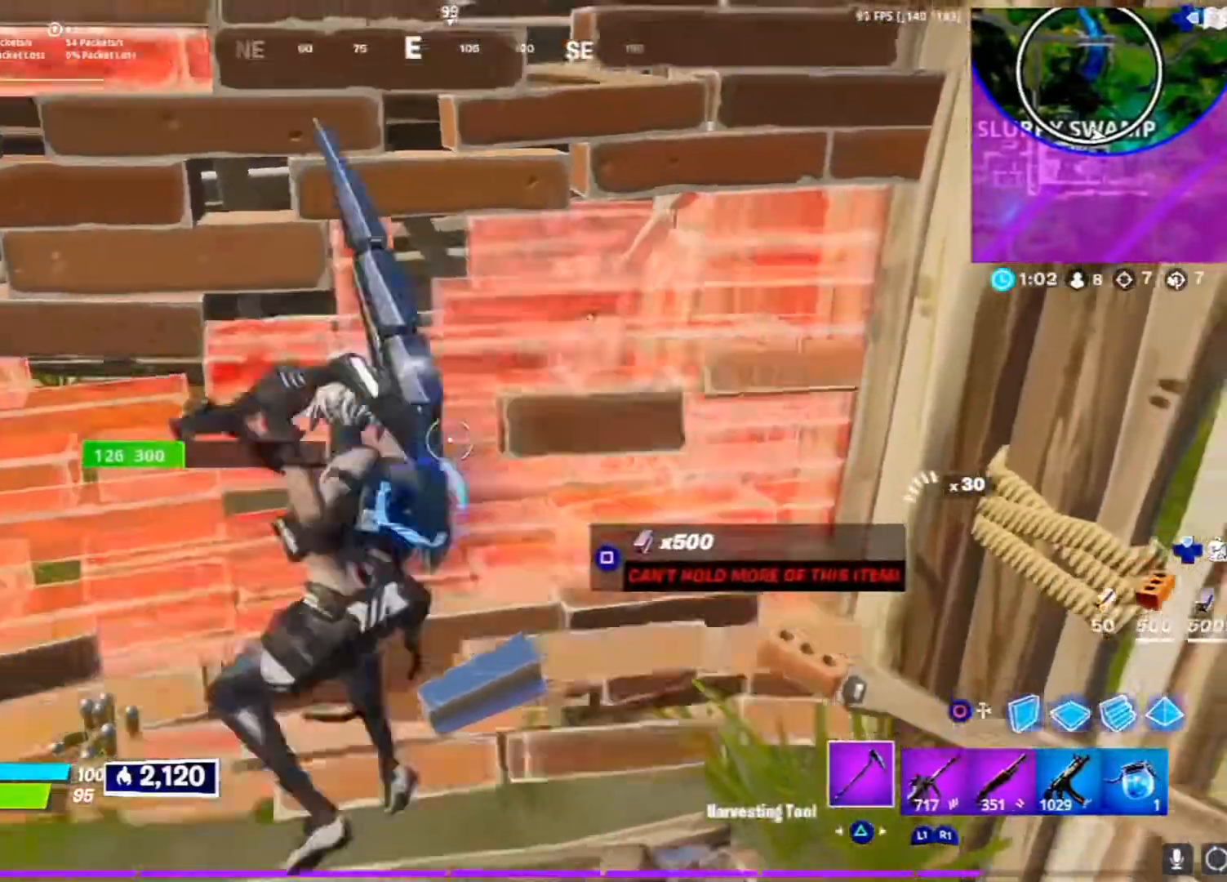
{"buttons": ["R2"], "left_stick": "up-right", "right_stick": "center", "events": [[17, "R1", "up"], [100, "right_stick", "down-left"], [183, "left_stick", "down-left"], [217, "right_stick", "center"], [300, "left_stick", "down"], [483, "left_stick", "up-right"]]}
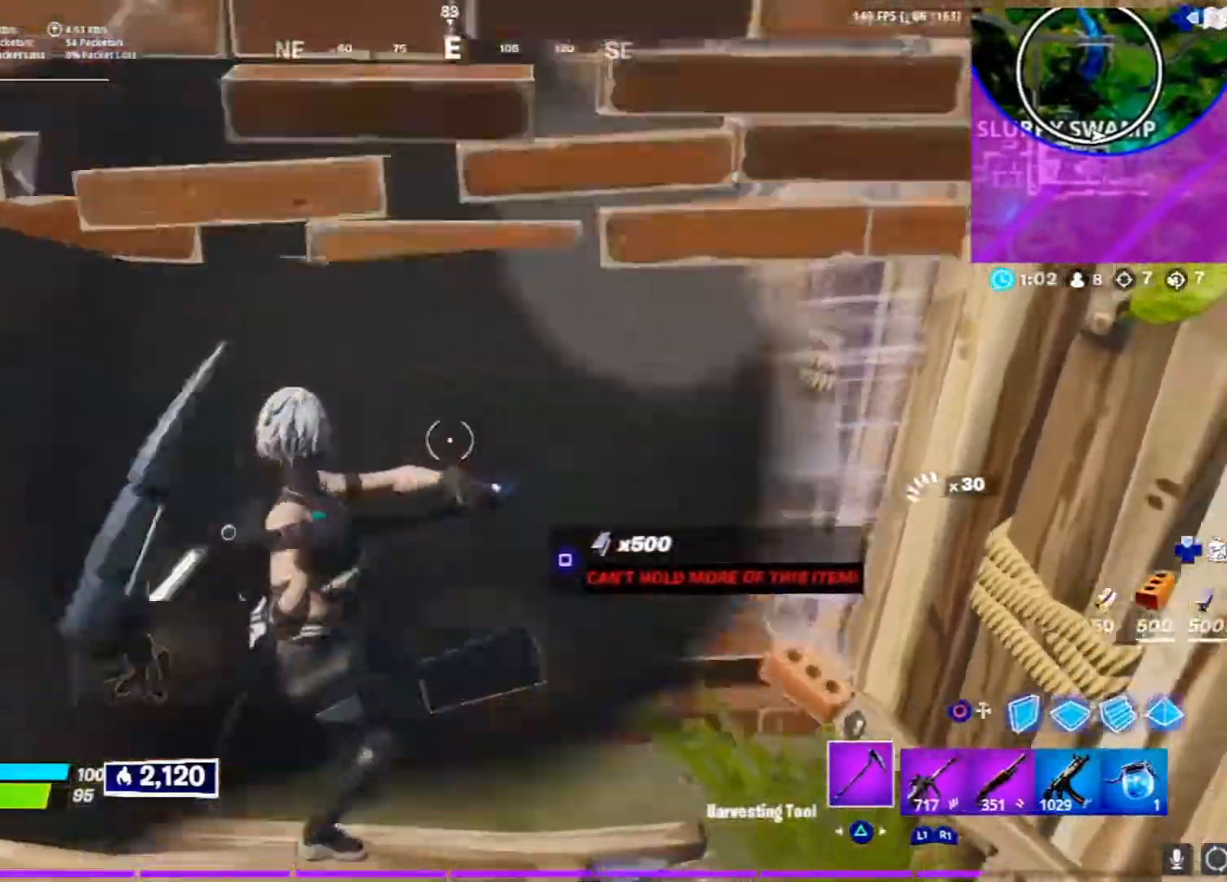
{"buttons": [], "left_stick": "up", "right_stick": "center", "events": [[183, "R2", "up"], [200, "left_stick", "up-left"], [233, "right_stick", "up"], [367, "left_stick", "up"], [367, "right_stick", "center"]]}
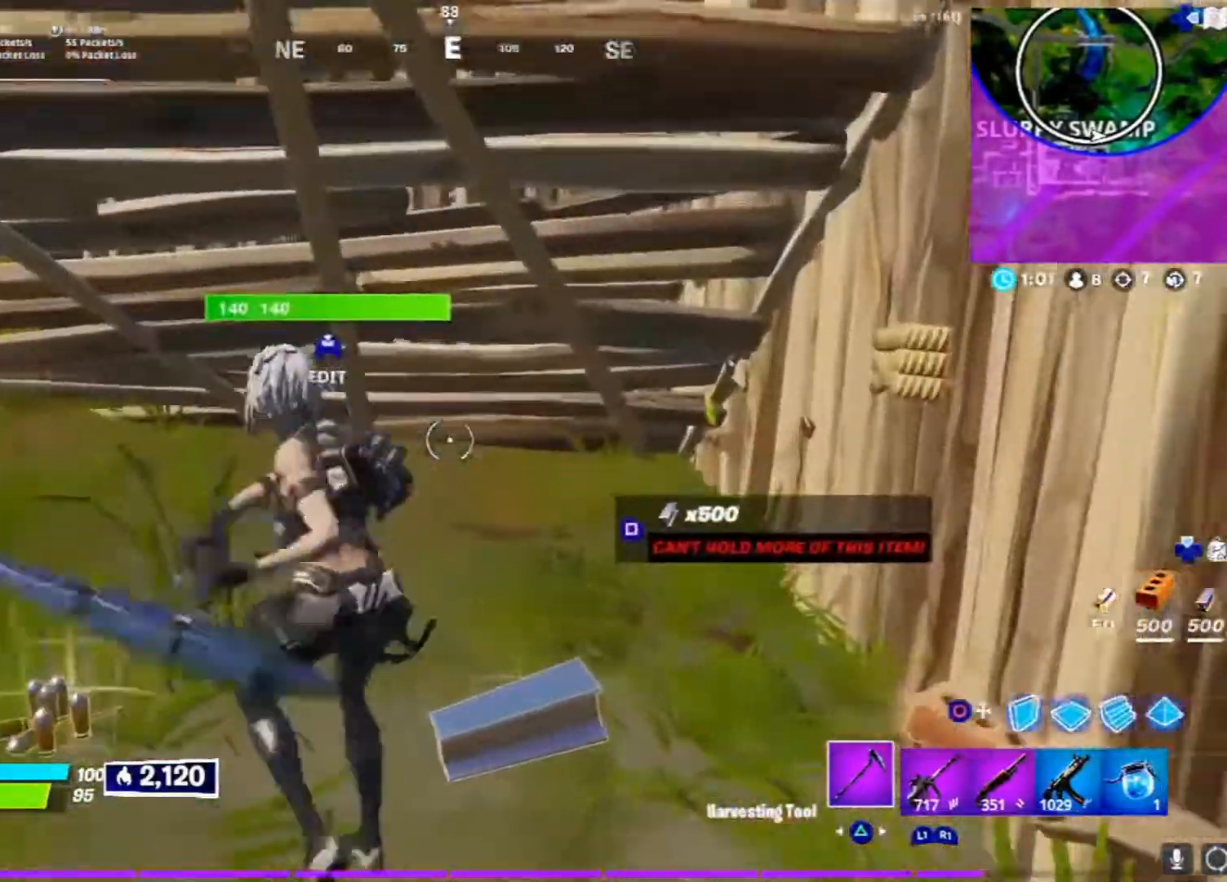
{"buttons": [], "left_stick": "up-left", "right_stick": "center", "events": [[83, "right_stick", "up"], [150, "left_stick", "up-left"], [300, "right_stick", "up-left"], [483, "right_stick", "center"]]}
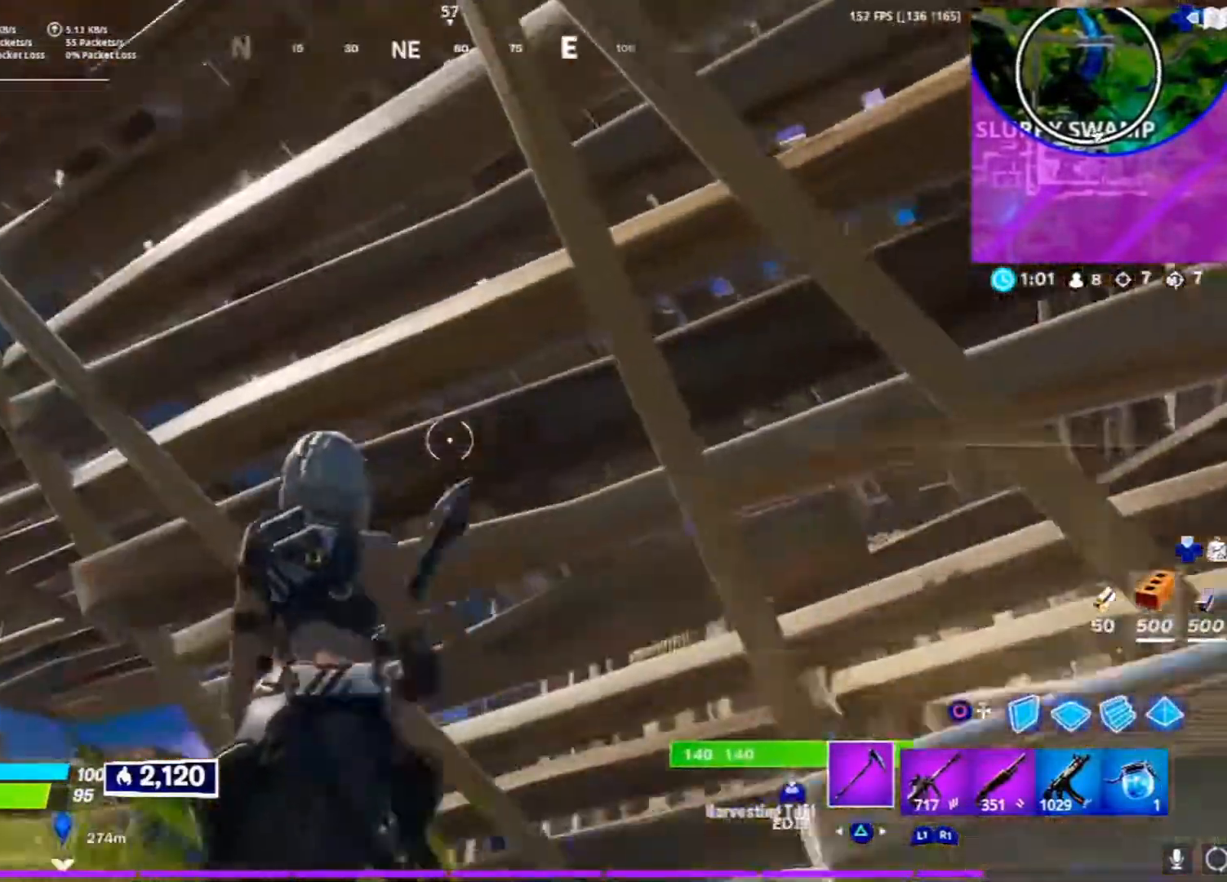
{"buttons": [], "left_stick": "center", "right_stick": "center", "events": [[50, "left_stick", "center"], [167, "DPAD_RIGHT", "down"], [300, "DPAD_RIGHT", "up"]]}
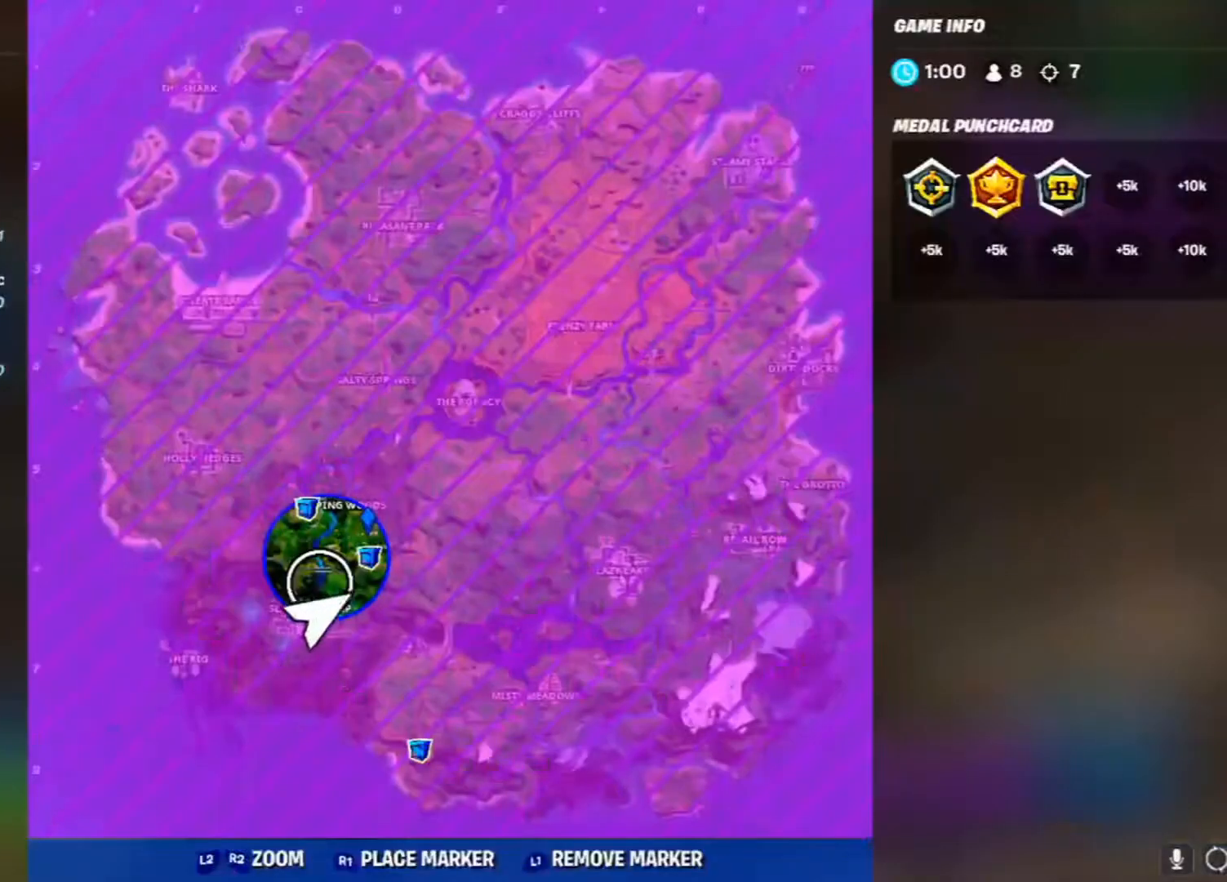
{"buttons": ["DPAD_RIGHT"], "left_stick": "center", "right_stick": "center", "events": [[483, "DPAD_RIGHT", "down"]]}
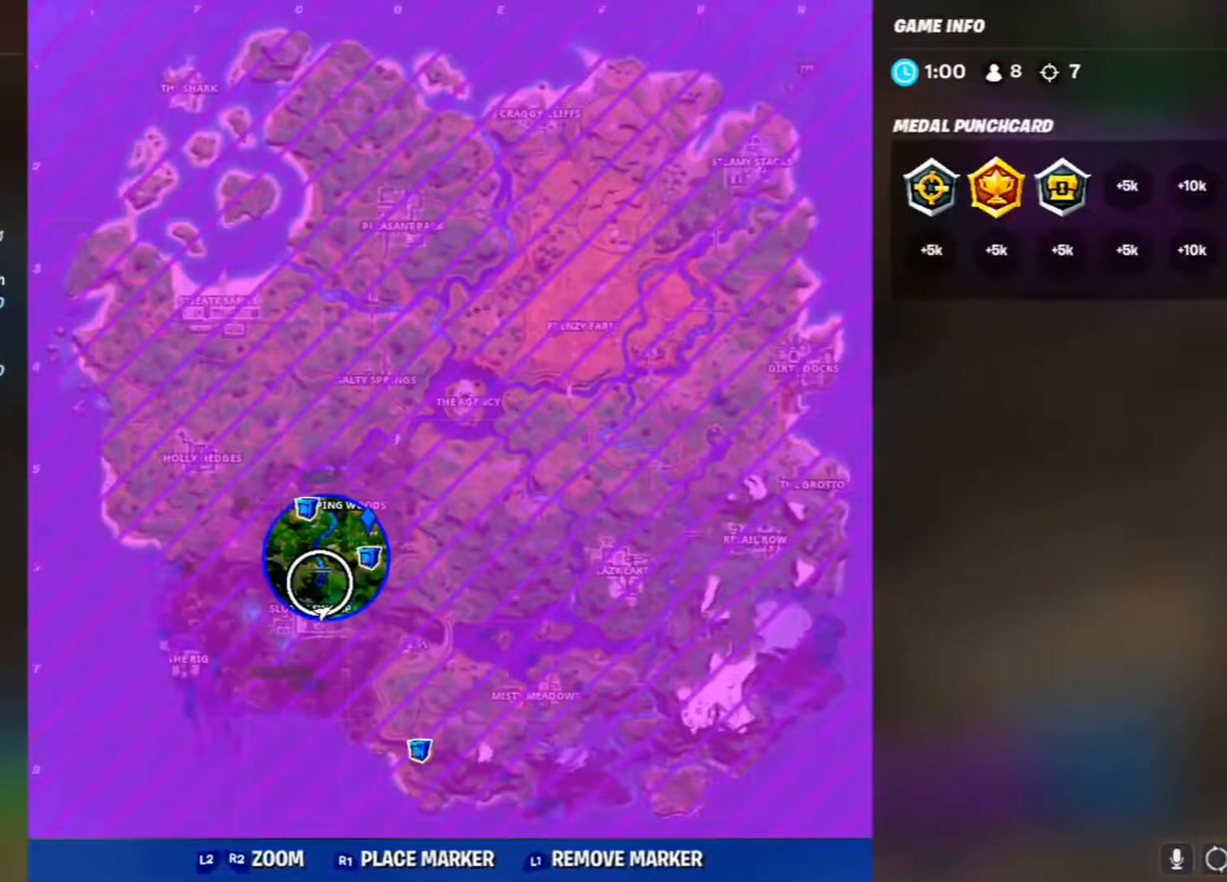
{"buttons": [], "left_stick": "up-right", "right_stick": "down-right", "events": [[50, "right_stick", "down-right"], [117, "DPAD_RIGHT", "up"], [367, "left_stick", "up-right"]]}
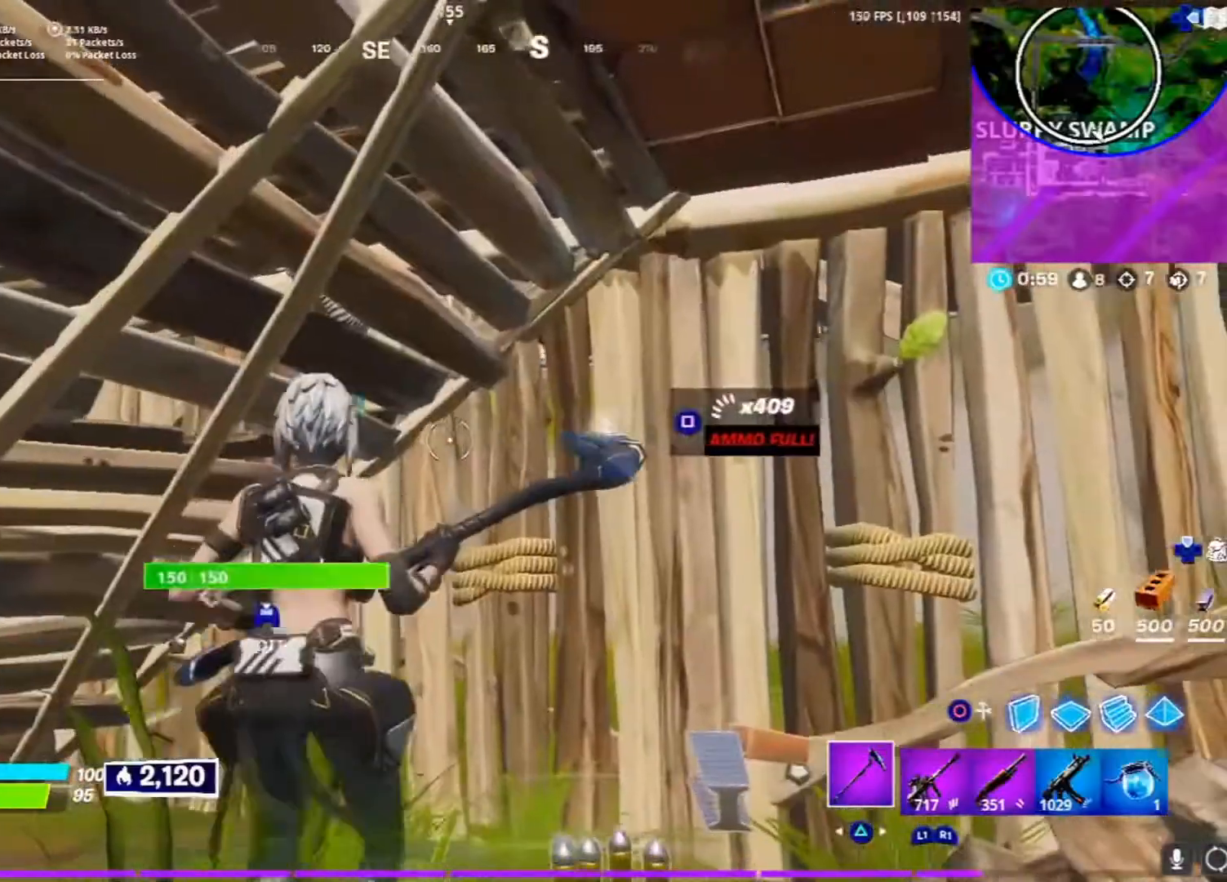
{"buttons": [], "left_stick": "center", "right_stick": "down", "events": [[50, "left_stick", "up"], [283, "right_stick", "down"], [333, "R2", "down"], [450, "R2", "up"], [483, "left_stick", "center"]]}
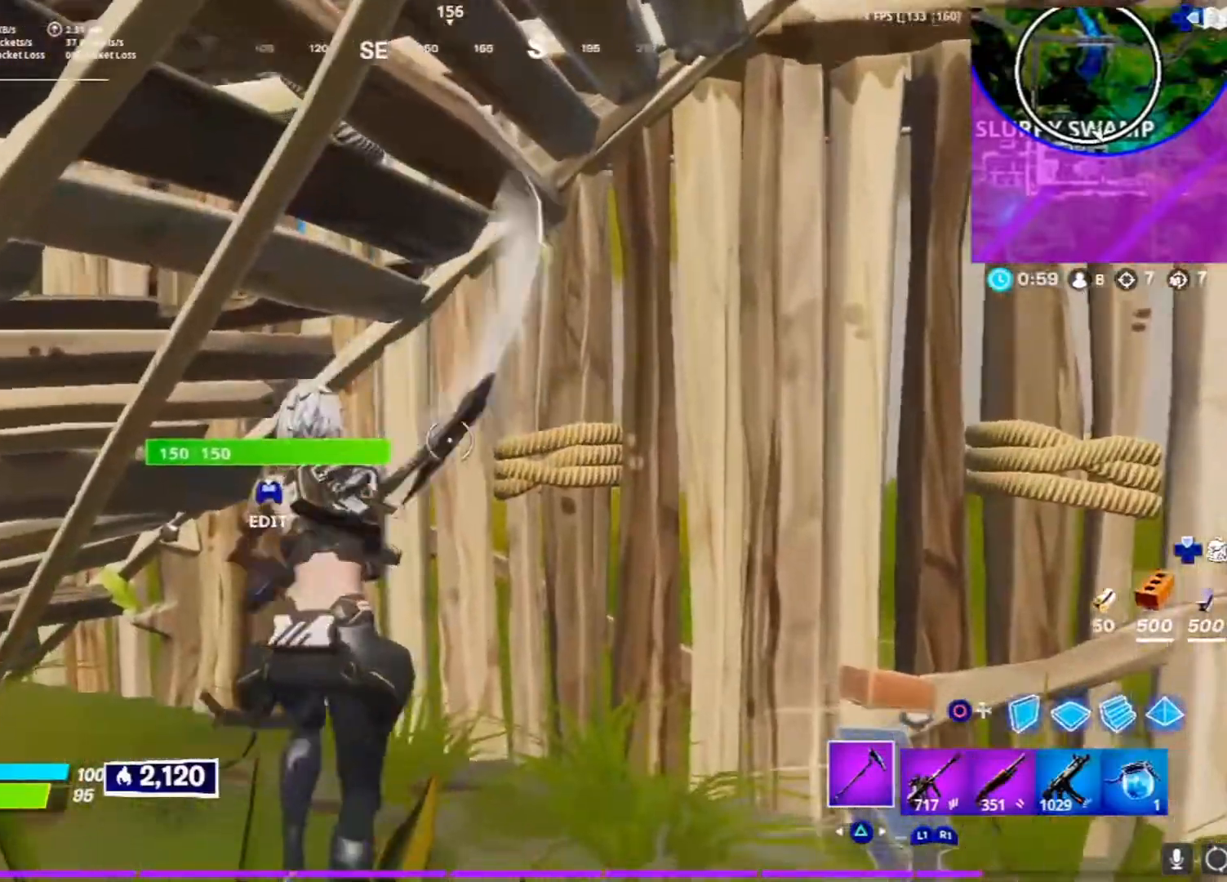
{"buttons": ["R2"], "left_stick": "up", "right_stick": "center", "events": [[50, "left_stick", "down-left"], [150, "right_stick", "center"], [200, "left_stick", "down-right"], [333, "R2", "down"], [333, "left_stick", "up"]]}
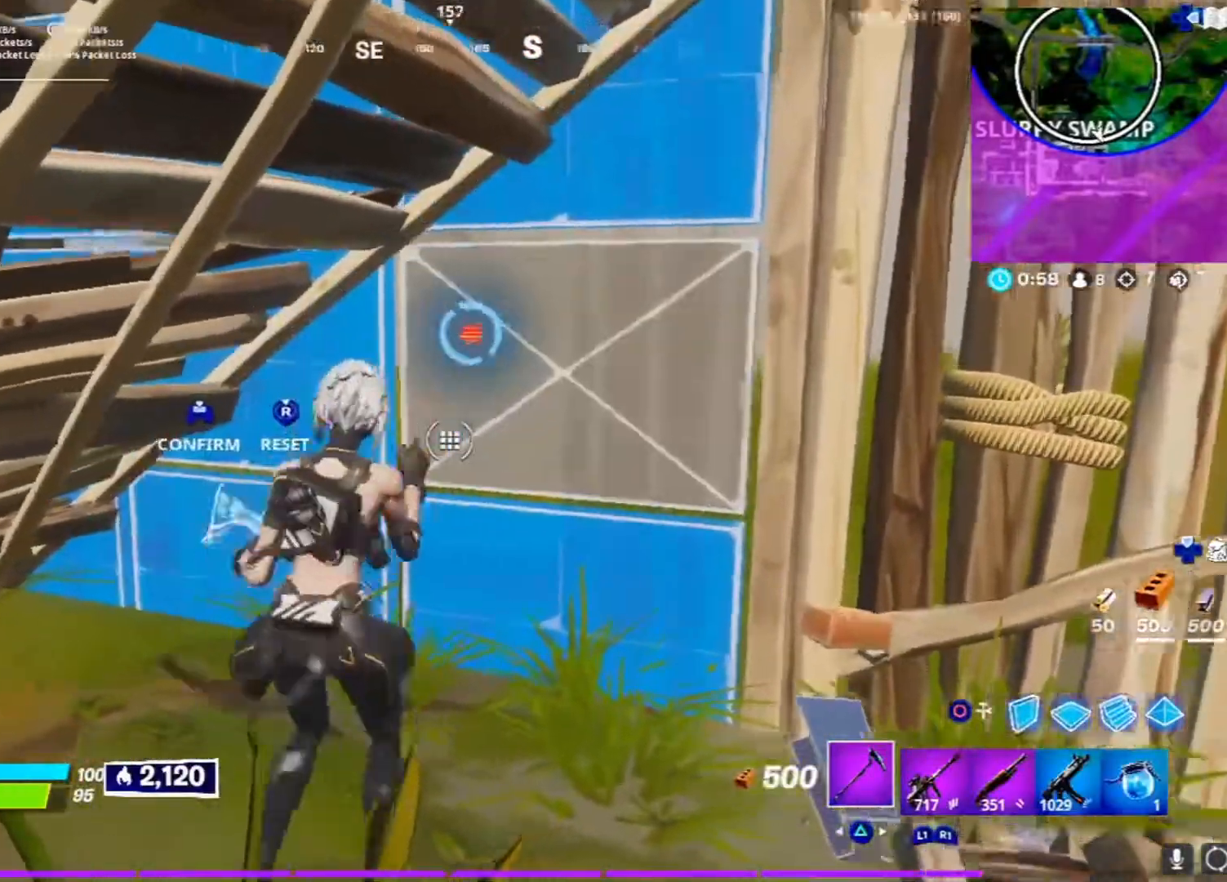
{"buttons": ["R2"], "left_stick": "up-right", "right_stick": "right", "events": [[150, "right_stick", "down"], [283, "right_stick", "center"], [367, "left_stick", "up-right"], [367, "right_stick", "right"]]}
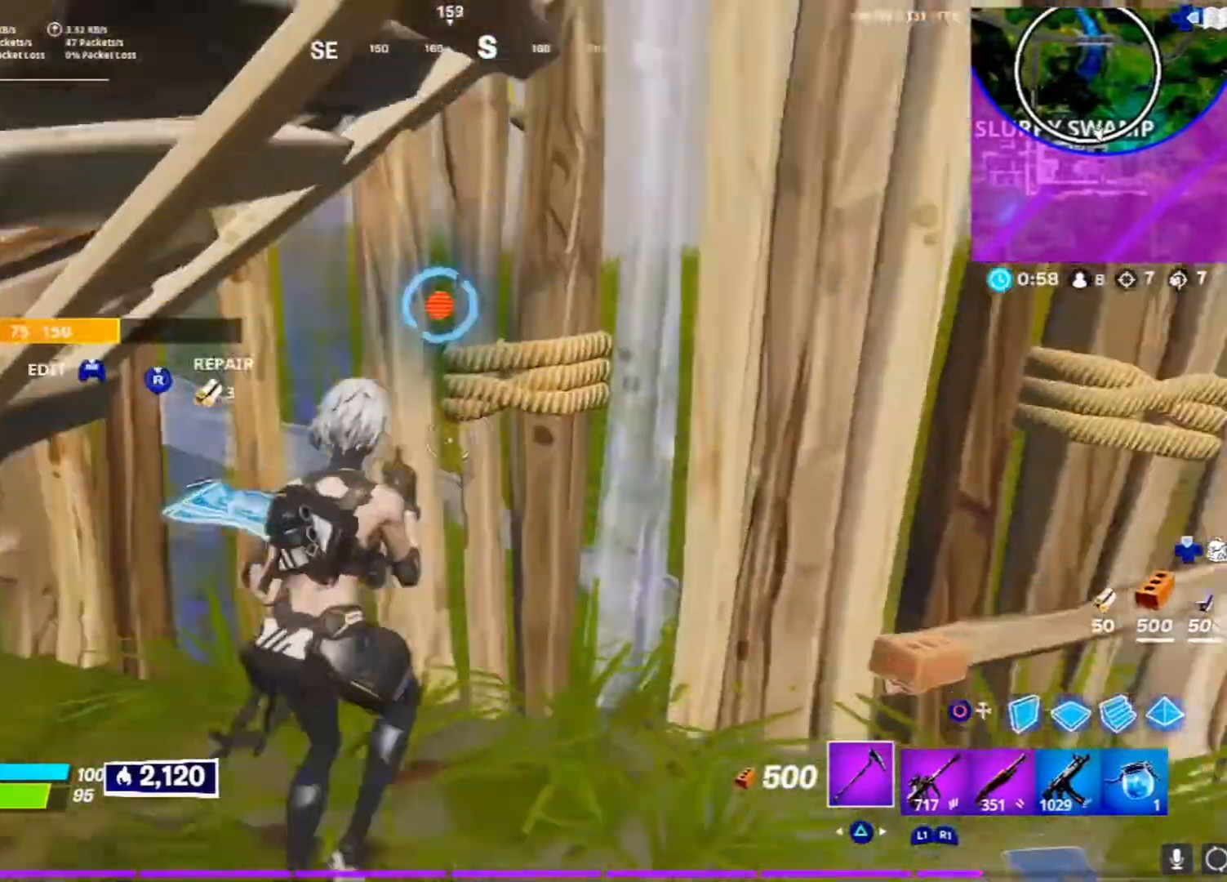
{"buttons": ["L3"], "left_stick": "up-right", "right_stick": "center", "events": [[50, "right_stick", "center"], [167, "R2", "up"], [167, "right_stick", "up-left"], [333, "R1", "down"], [333, "right_stick", "center"], [467, "R1", "up"], [483, "L3", "down"]]}
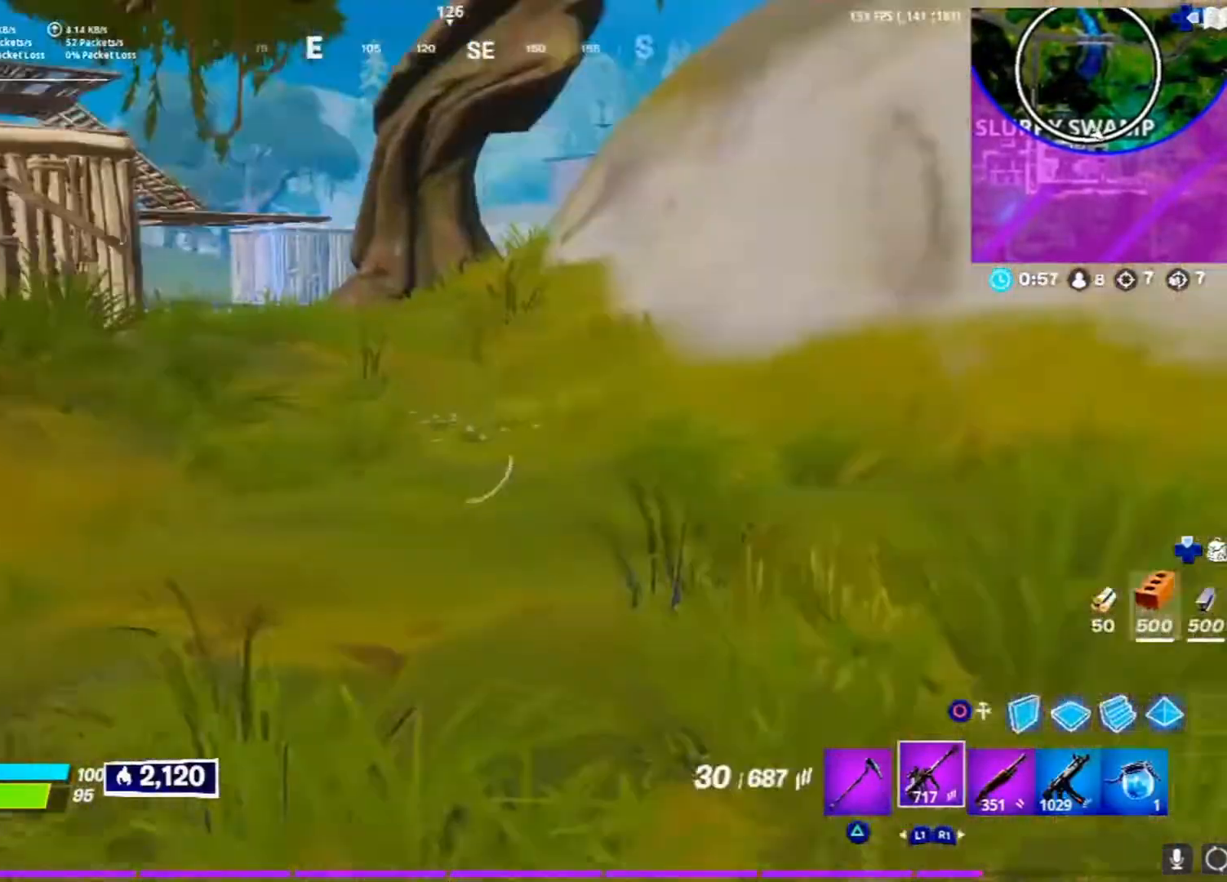
{"buttons": [], "left_stick": "up-left", "right_stick": "center", "events": [[167, "L3", "up"], [167, "left_stick", "up"], [300, "left_stick", "up-left"], [367, "SQUARE", "down"], [433, "SQUARE", "up"]]}
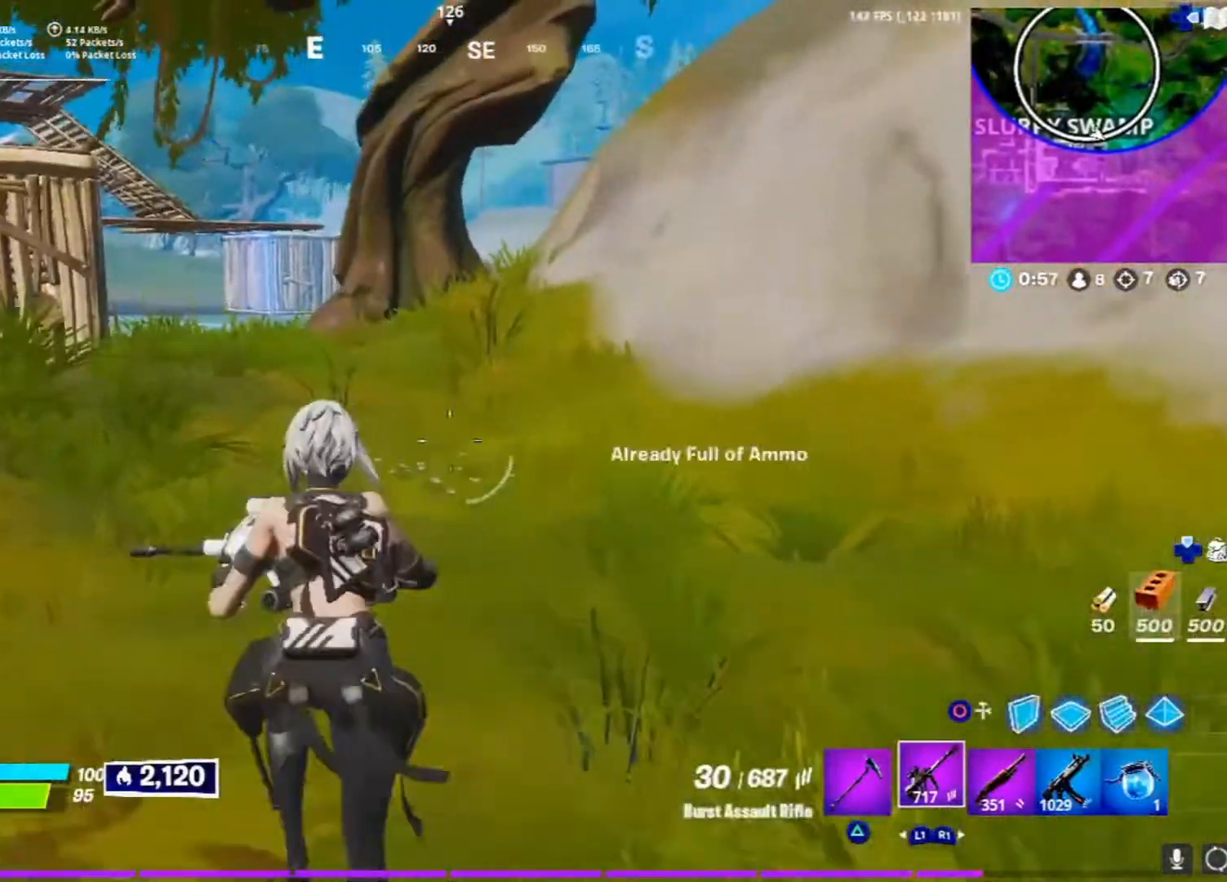
{"buttons": [], "left_stick": "up-left", "right_stick": "left", "events": [[33, "SQUARE", "down"], [100, "SQUARE", "up"], [150, "SQUARE", "down"], [217, "L3", "down"], [217, "SQUARE", "up"], [300, "CROSS", "down"], [367, "CROSS", "up"], [367, "L3", "up"], [467, "right_stick", "left"]]}
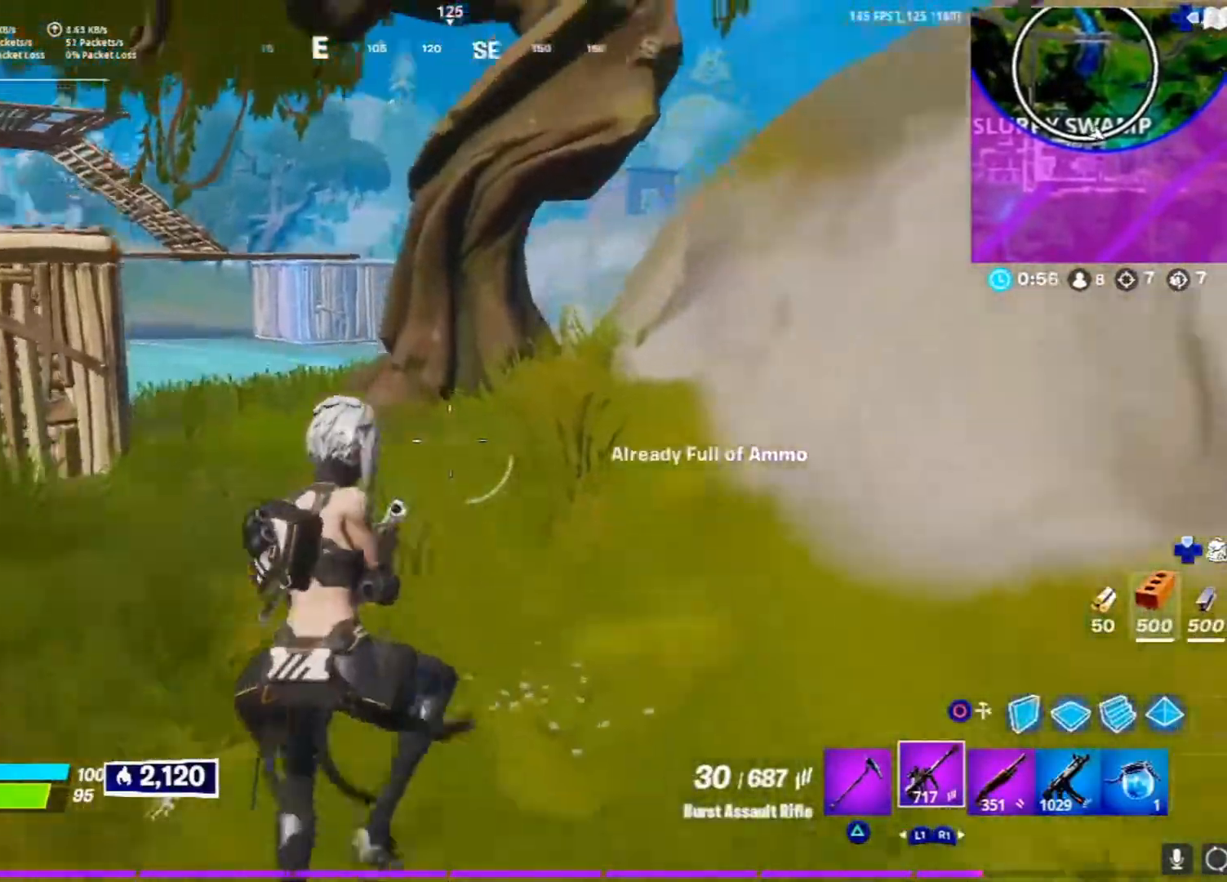
{"buttons": [], "left_stick": "up-left", "right_stick": "center", "events": [[117, "right_stick", "center"]]}
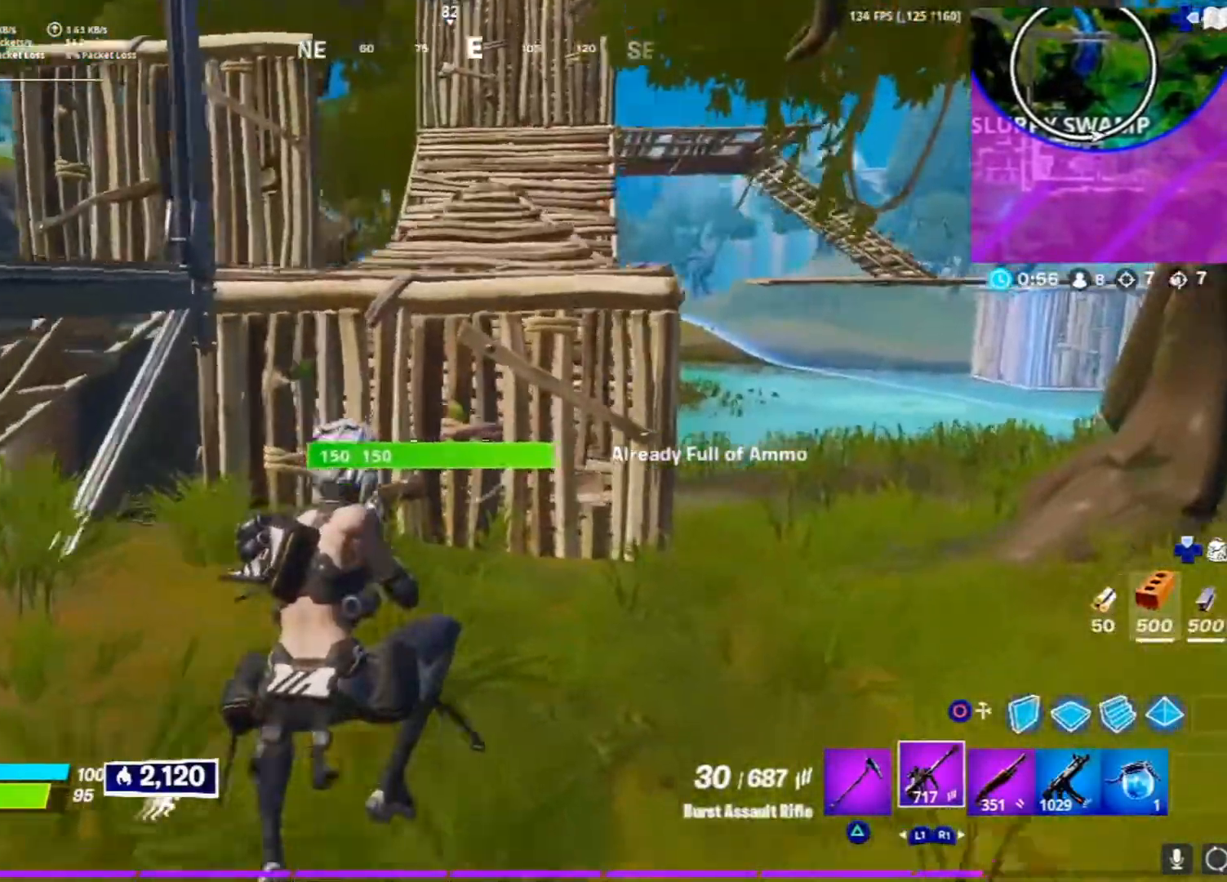
{"buttons": ["CROSS"], "left_stick": "up-right", "right_stick": "center", "events": [[83, "right_stick", "right"], [100, "left_stick", "up"], [183, "right_stick", "center"], [350, "left_stick", "up-right"], [417, "CROSS", "down"]]}
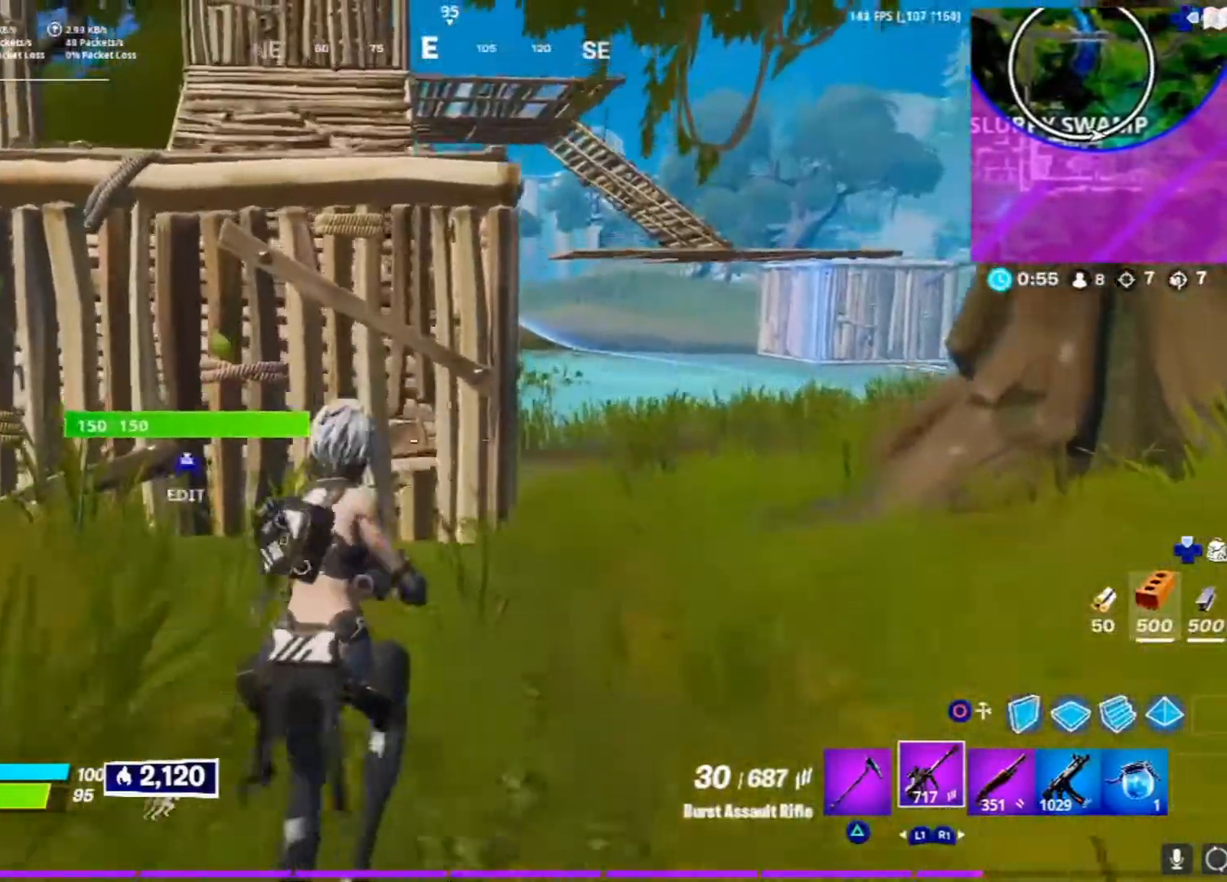
{"buttons": [], "left_stick": "up-right", "right_stick": "center", "events": [[50, "CROSS", "up"], [200, "right_stick", "down-left"], [300, "right_stick", "center"]]}
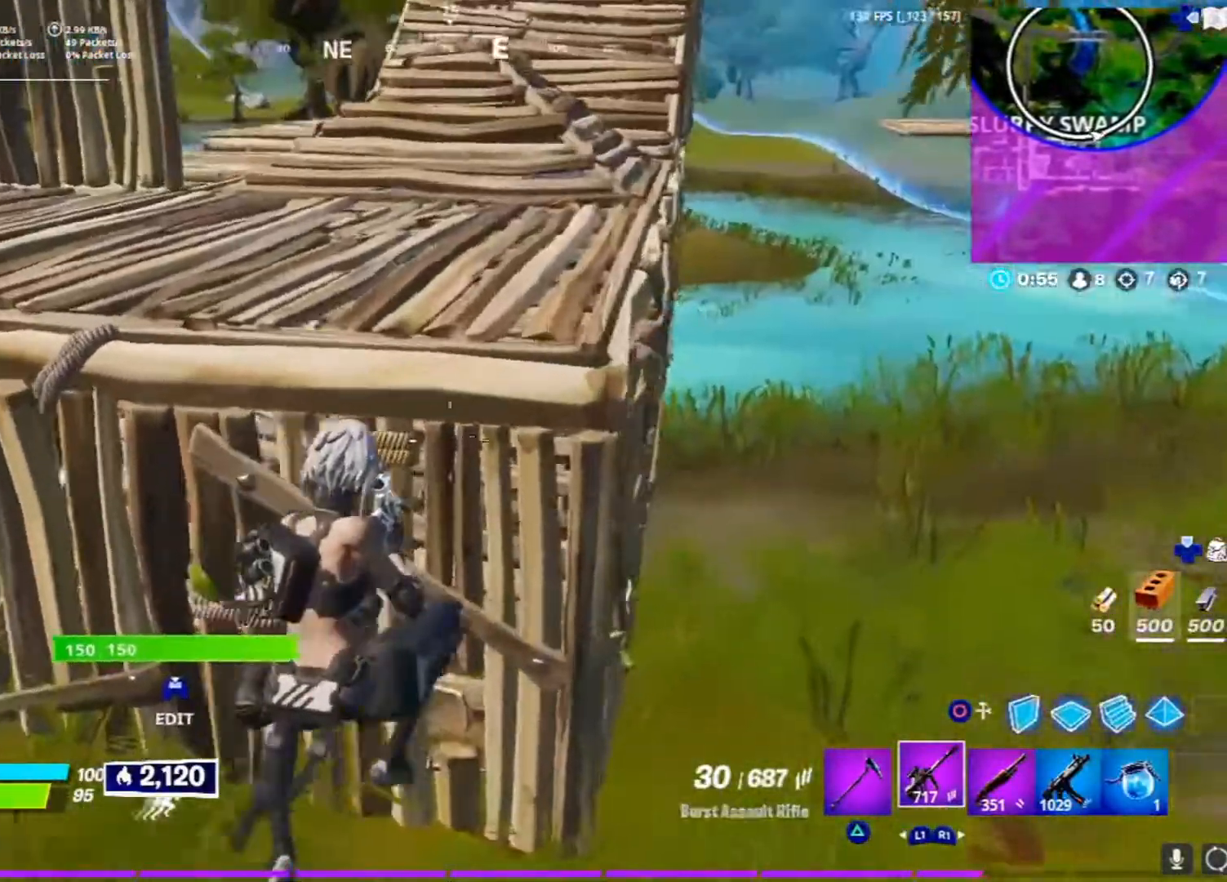
{"buttons": ["TRIANGLE", "L3"], "left_stick": "up-right", "right_stick": "center", "events": [[50, "right_stick", "up-right"], [200, "right_stick", "center"], [300, "L3", "down"], [417, "TRIANGLE", "down"]]}
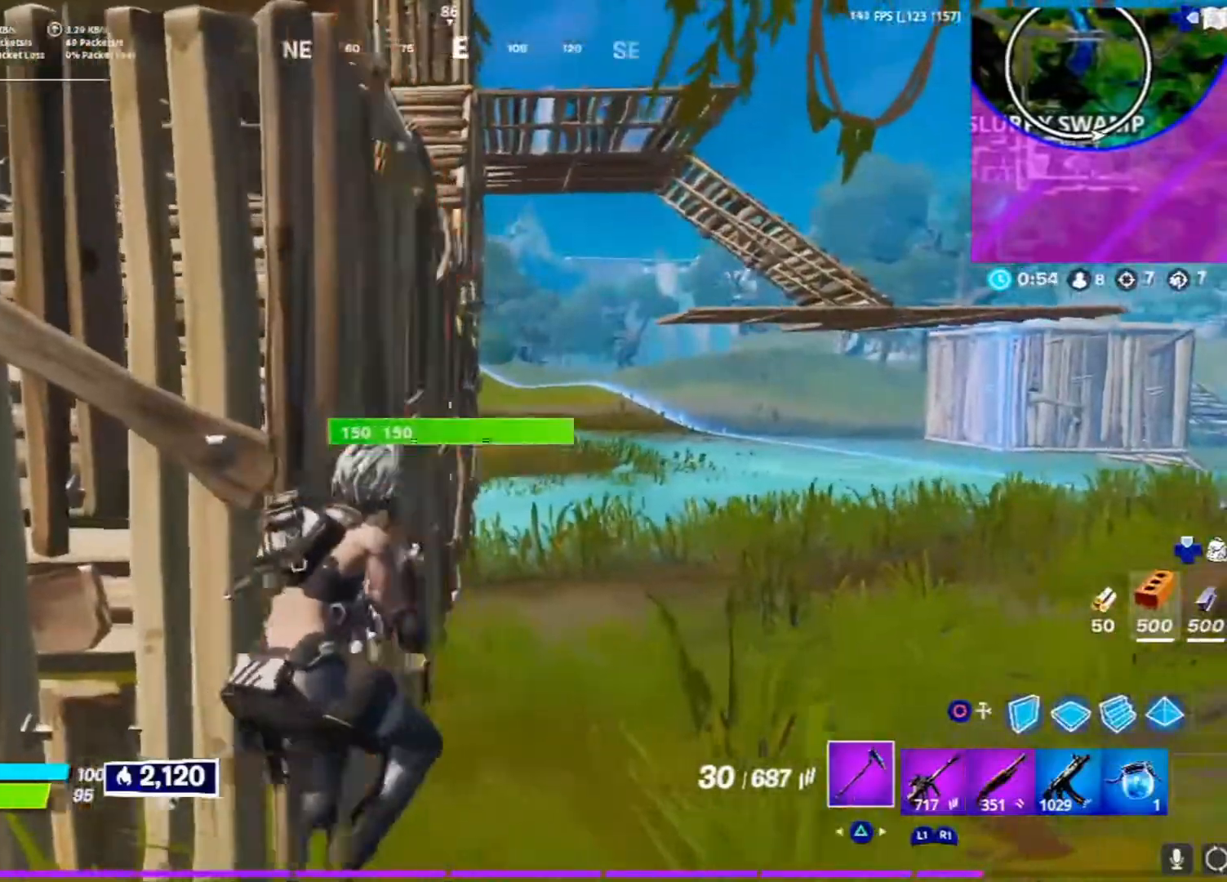
{"buttons": ["L3"], "left_stick": "up-right", "right_stick": "center", "events": [[33, "TRIANGLE", "up"], [183, "right_stick", "left"], [267, "right_stick", "center"]]}